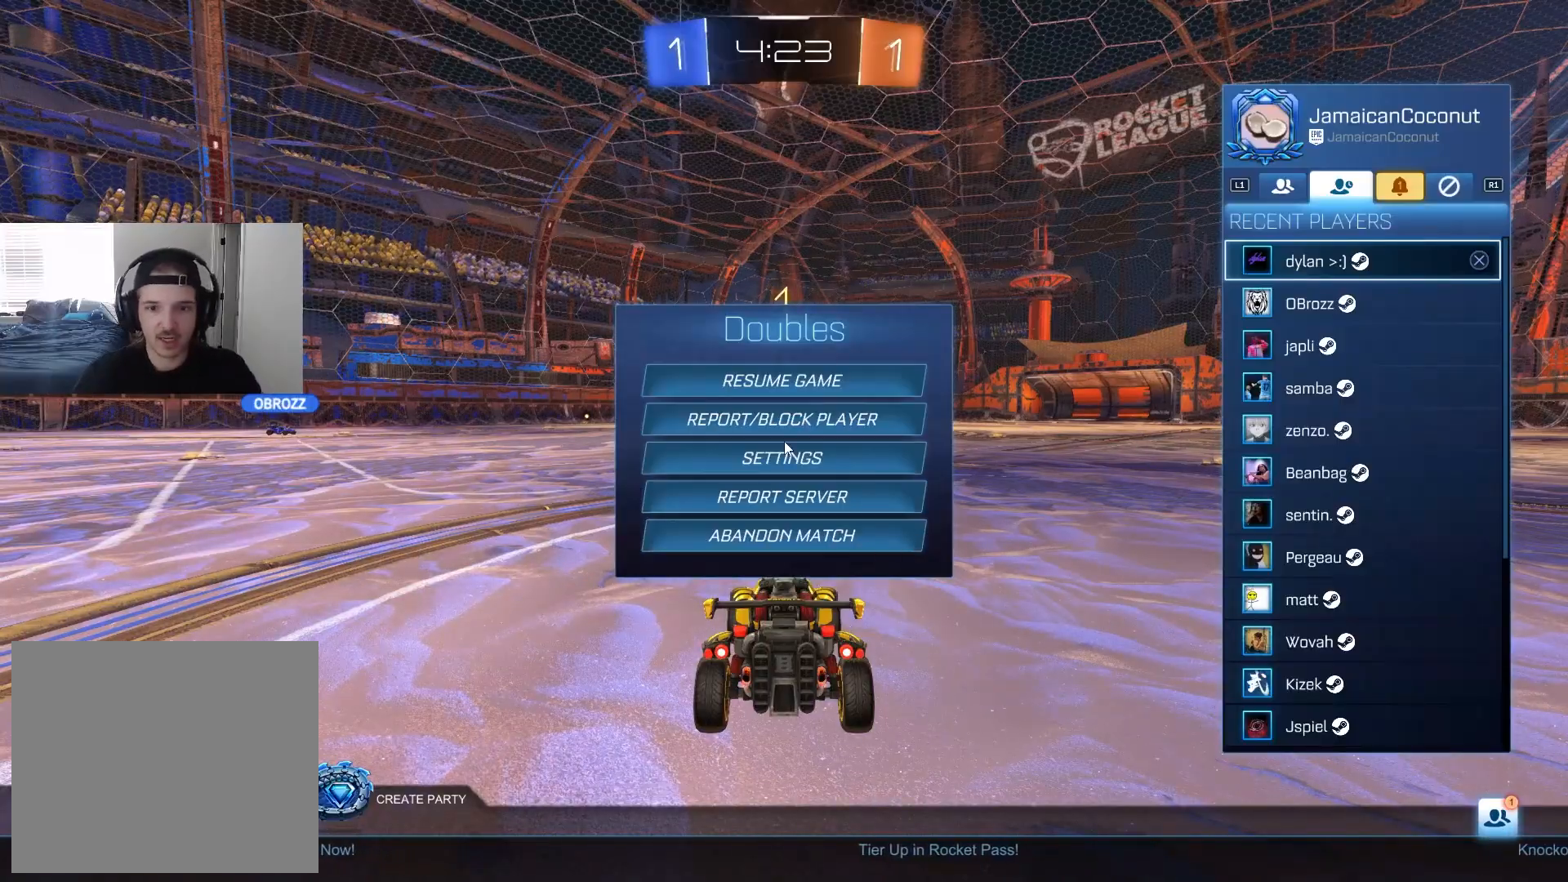
Gameplay with a controller (PlayStation layout); each line is a JSON object with the inputs held at the frame after it. "events" lists button and stick changes between this image and that frame as [ms after this image, input, new state], when the widget could be followed in between.
{"buttons": ["L2"], "left_stick": "center", "right_stick": "center", "events": [[100, "CIRCLE", "down"], [183, "CIRCLE", "up"], [283, "CIRCLE", "down"], [317, "CIRCLE", "up"], [400, "TRIANGLE", "down"], [467, "TRIANGLE", "up"], [500, "L2", "down"]]}
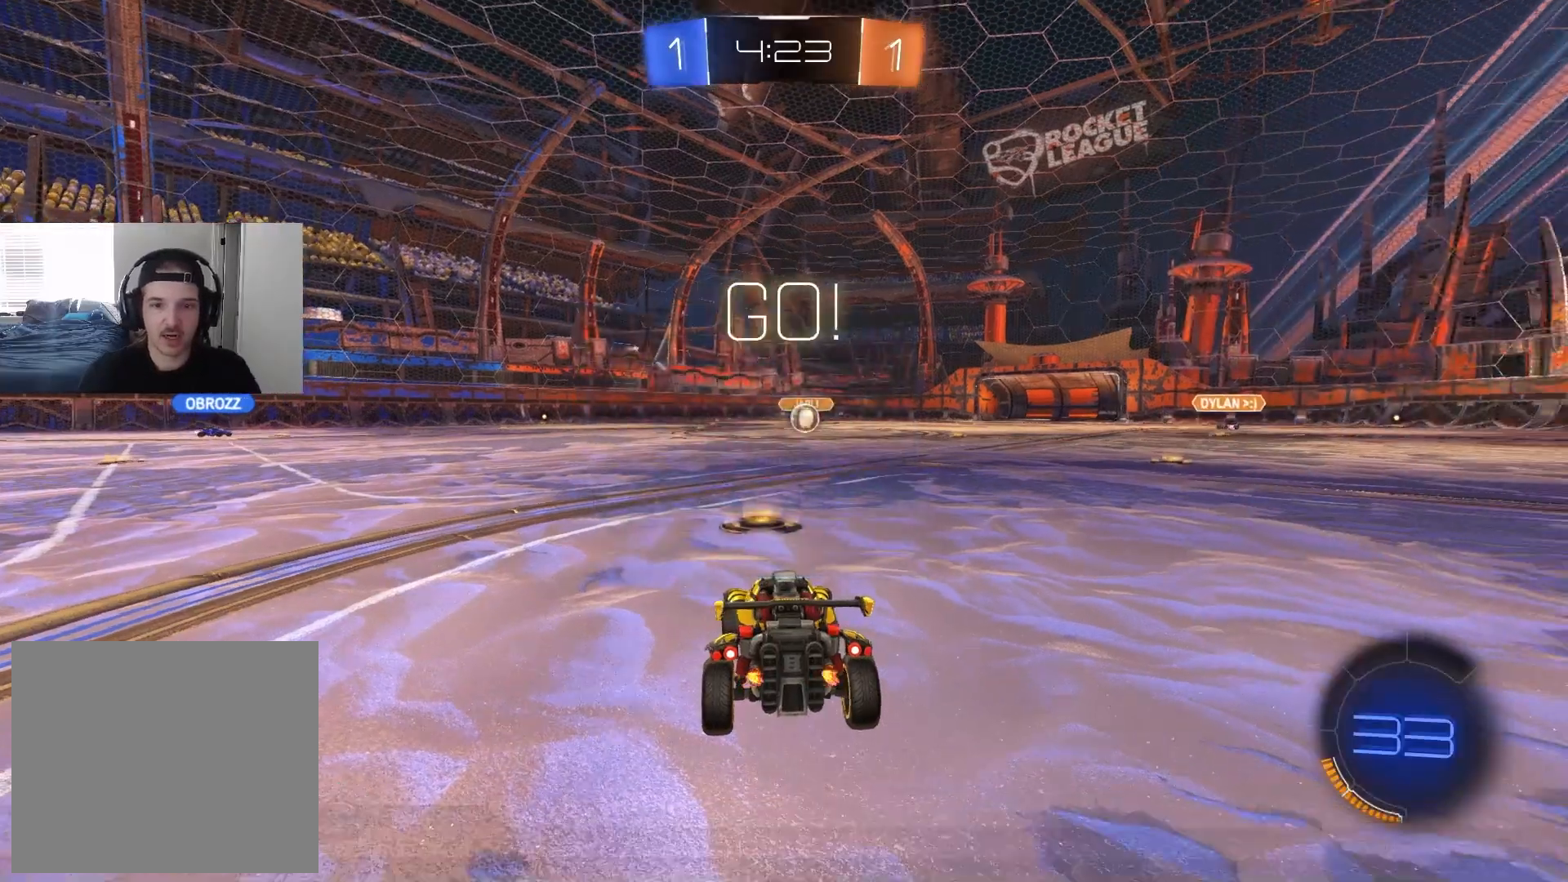
{"buttons": ["CROSS", "L2"], "left_stick": "down", "right_stick": "center", "events": [[150, "left_stick", "left"], [283, "left_stick", "center"], [383, "left_stick", "down"], [400, "CROSS", "down"], [467, "CROSS", "up"], [500, "CROSS", "down"]]}
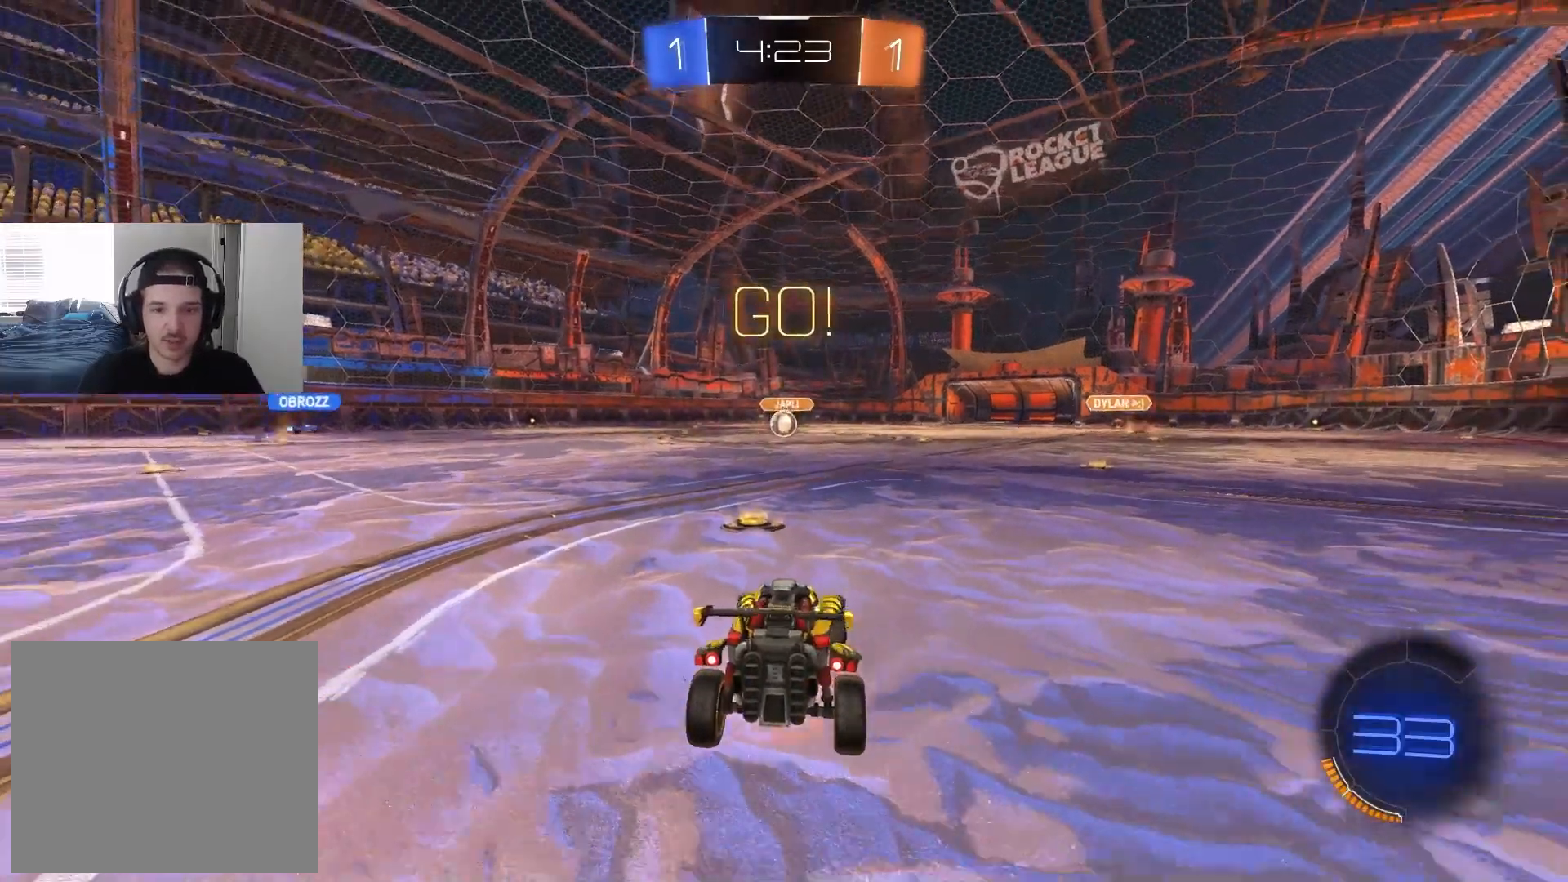
{"buttons": ["L1"], "left_stick": "up", "right_stick": "center", "events": [[150, "CROSS", "up"], [250, "L2", "up"], [300, "L1", "down"], [300, "left_stick", "up"]]}
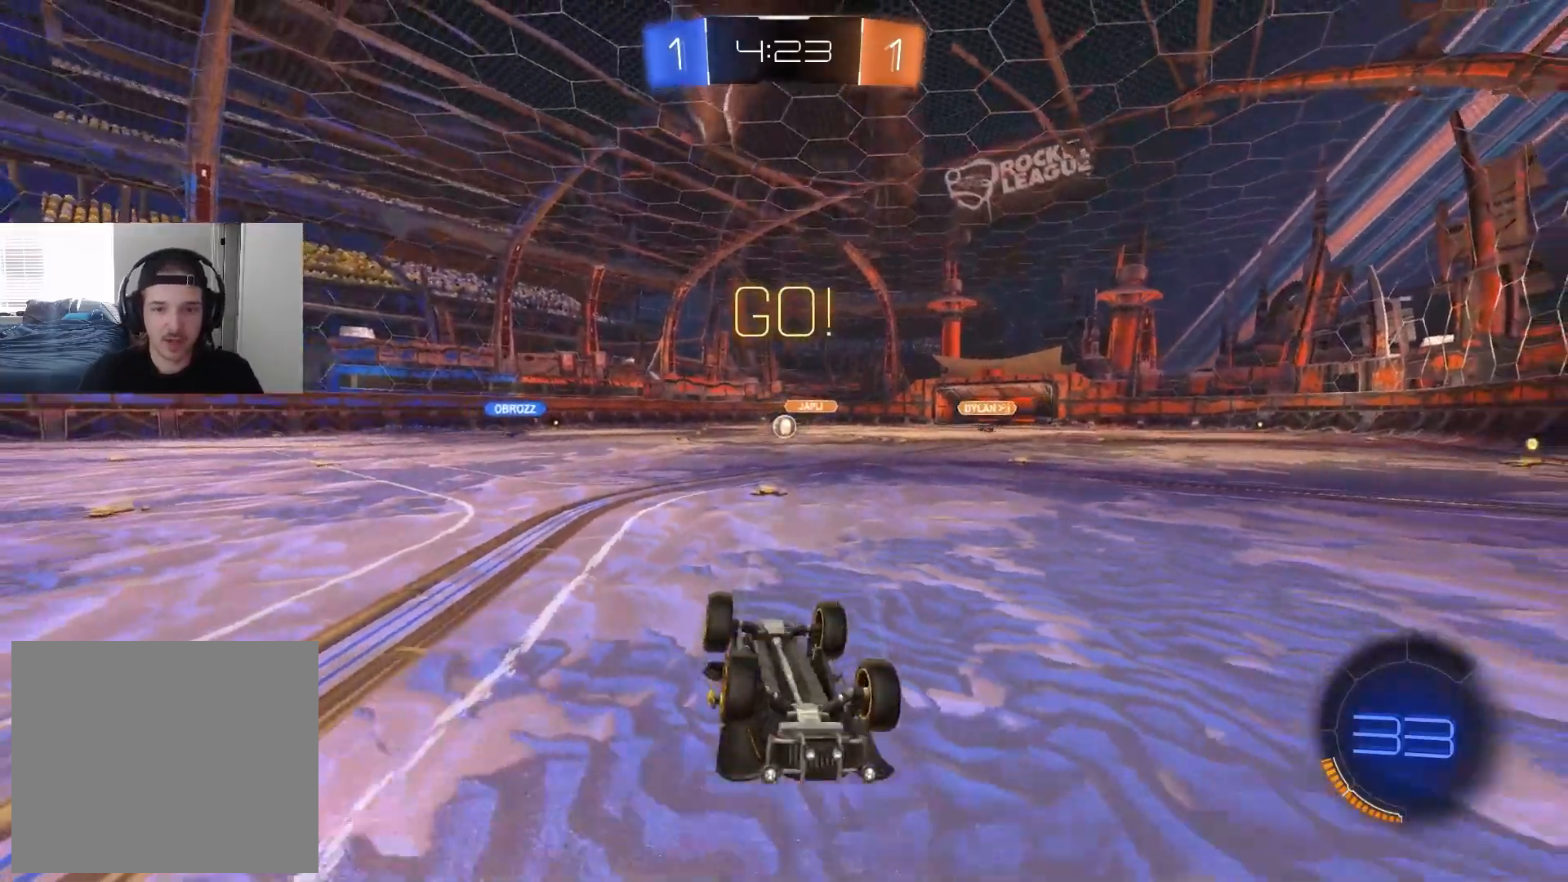
{"buttons": ["L1"], "left_stick": "right", "right_stick": "center", "events": [[433, "left_stick", "right"]]}
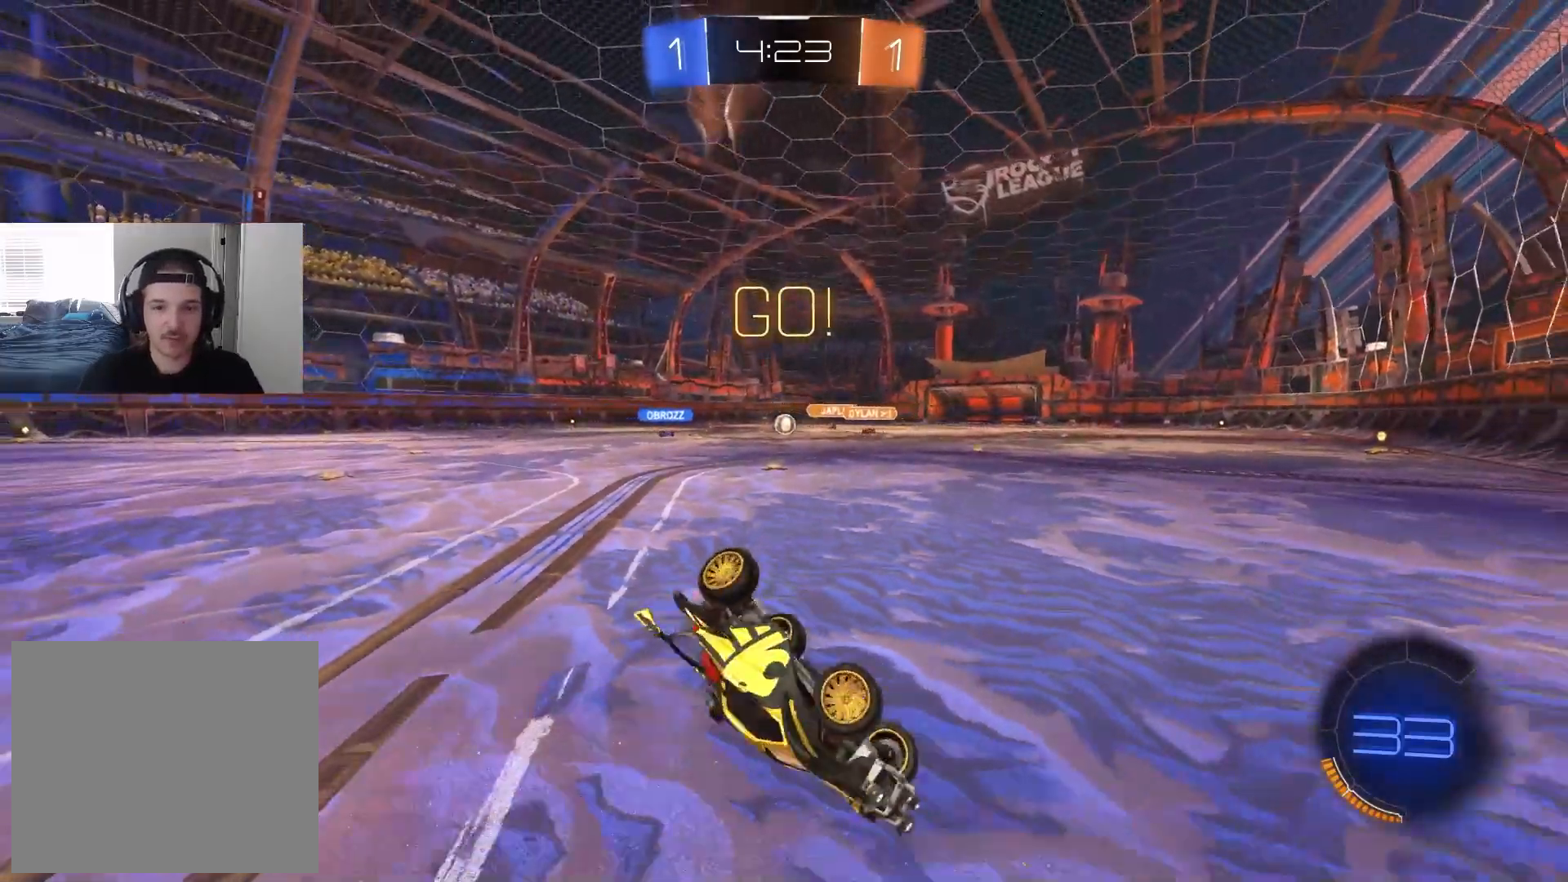
{"buttons": ["L1", "L2"], "left_stick": "up", "right_stick": "center", "events": [[67, "left_stick", "up"], [217, "R2", "down"], [300, "L2", "down"], [300, "left_stick", "up-left"], [333, "R2", "up"], [400, "left_stick", "up"]]}
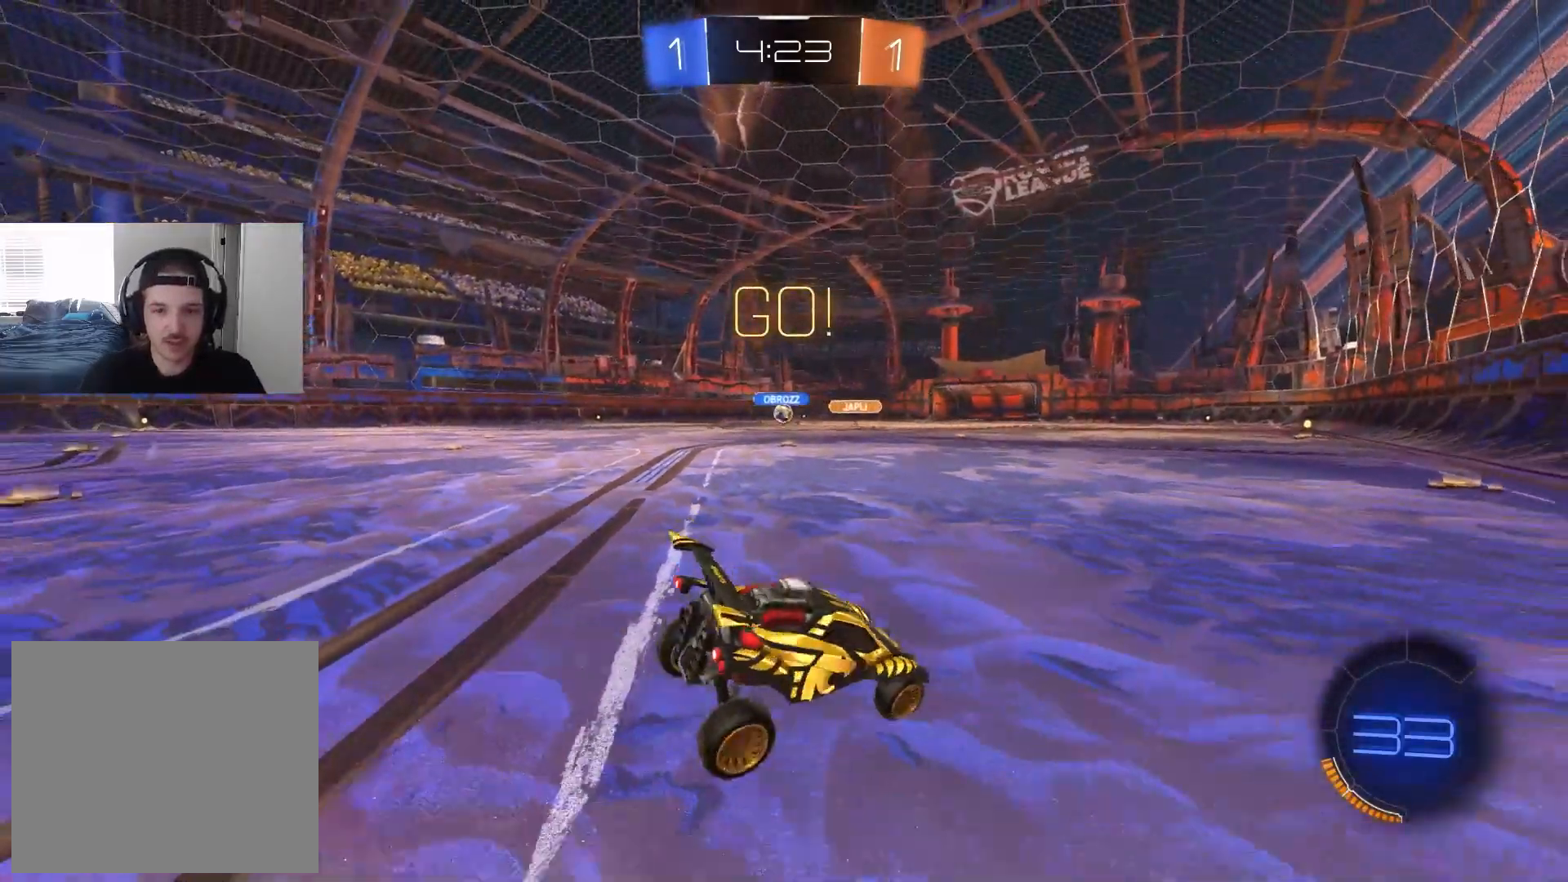
{"buttons": ["R2"], "left_stick": "left", "right_stick": "center", "events": [[33, "left_stick", "right"], [183, "L1", "up"], [233, "left_stick", "center"], [283, "L2", "up"], [283, "R2", "down"], [350, "left_stick", "left"]]}
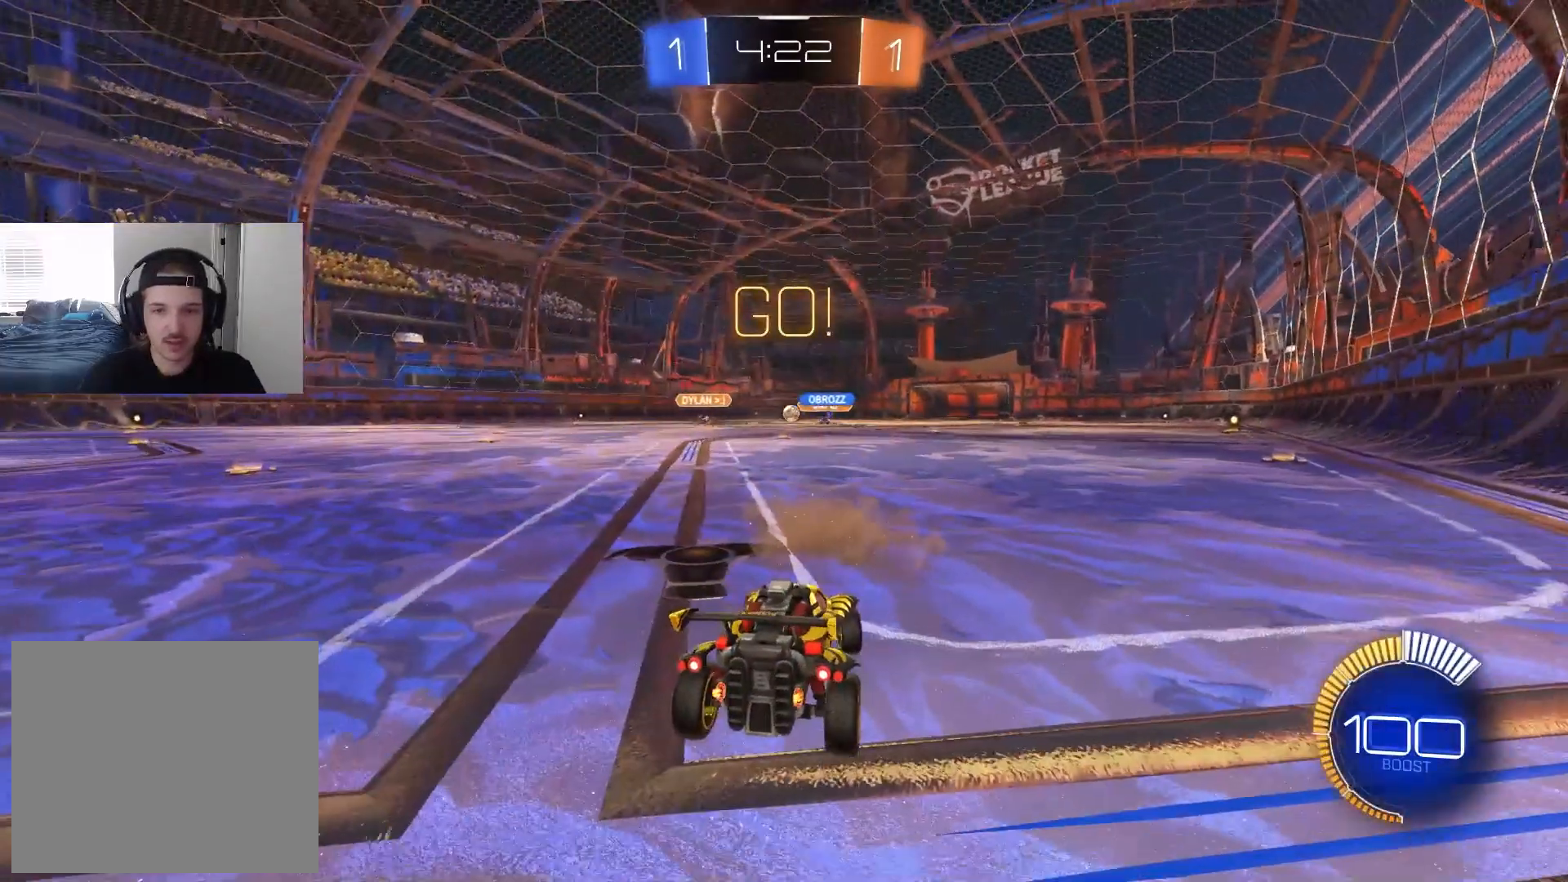
{"buttons": ["CIRCLE", "R2"], "left_stick": "left", "right_stick": "center", "events": [[67, "CIRCLE", "down"]]}
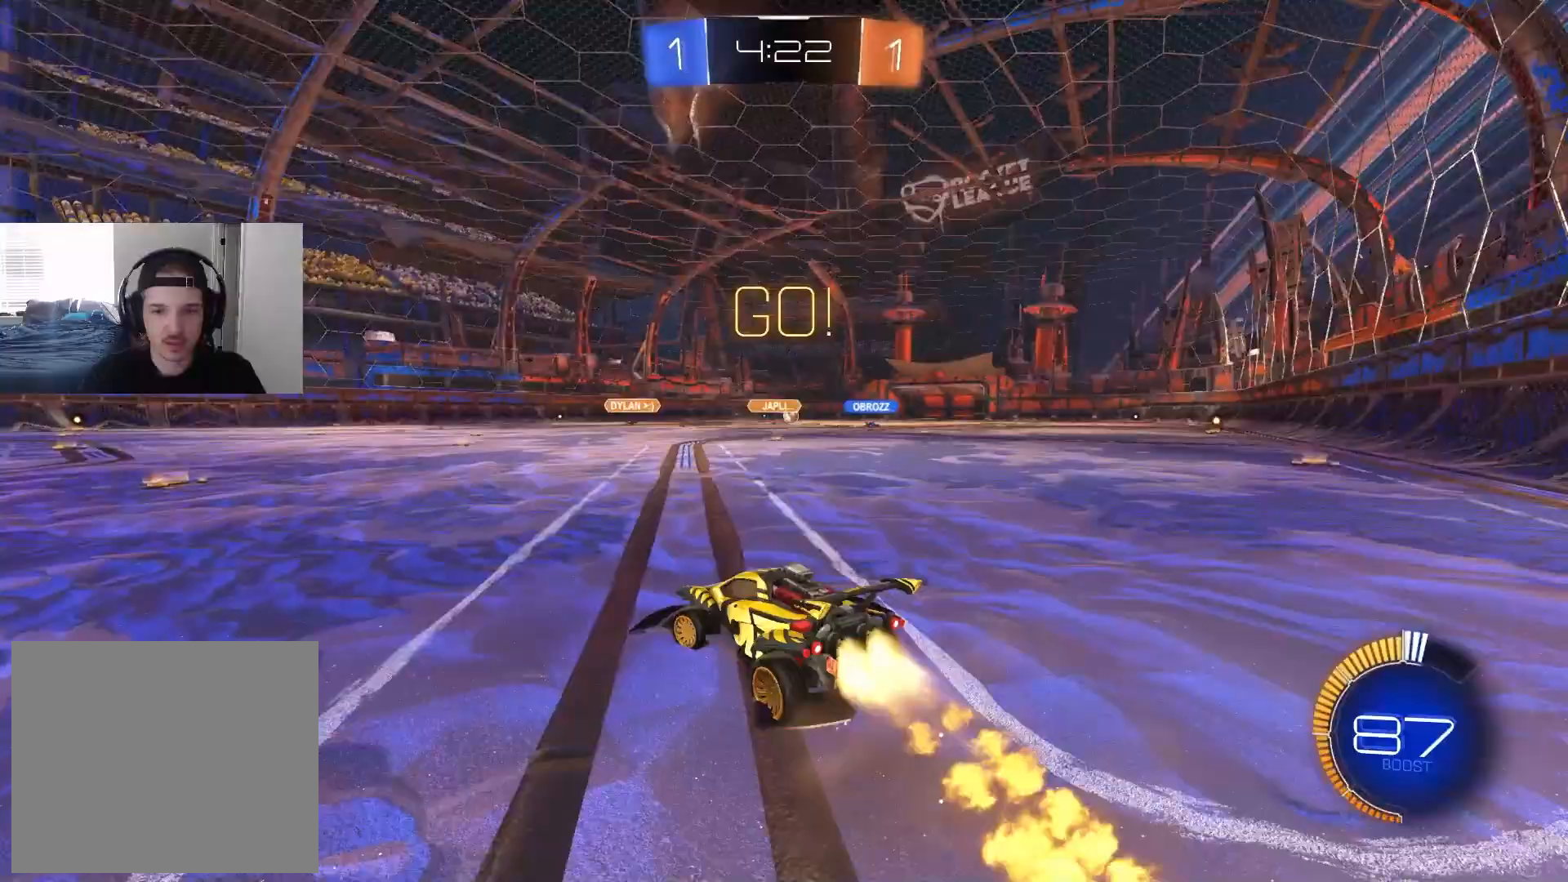
{"buttons": ["CROSS", "CIRCLE", "L1", "R2"], "left_stick": "up", "right_stick": "center", "events": [[33, "CIRCLE", "up"], [117, "left_stick", "right"], [267, "CIRCLE", "down"], [333, "L1", "down"], [367, "CIRCLE", "up"], [383, "left_stick", "up"], [417, "CIRCLE", "down"], [417, "CROSS", "down"]]}
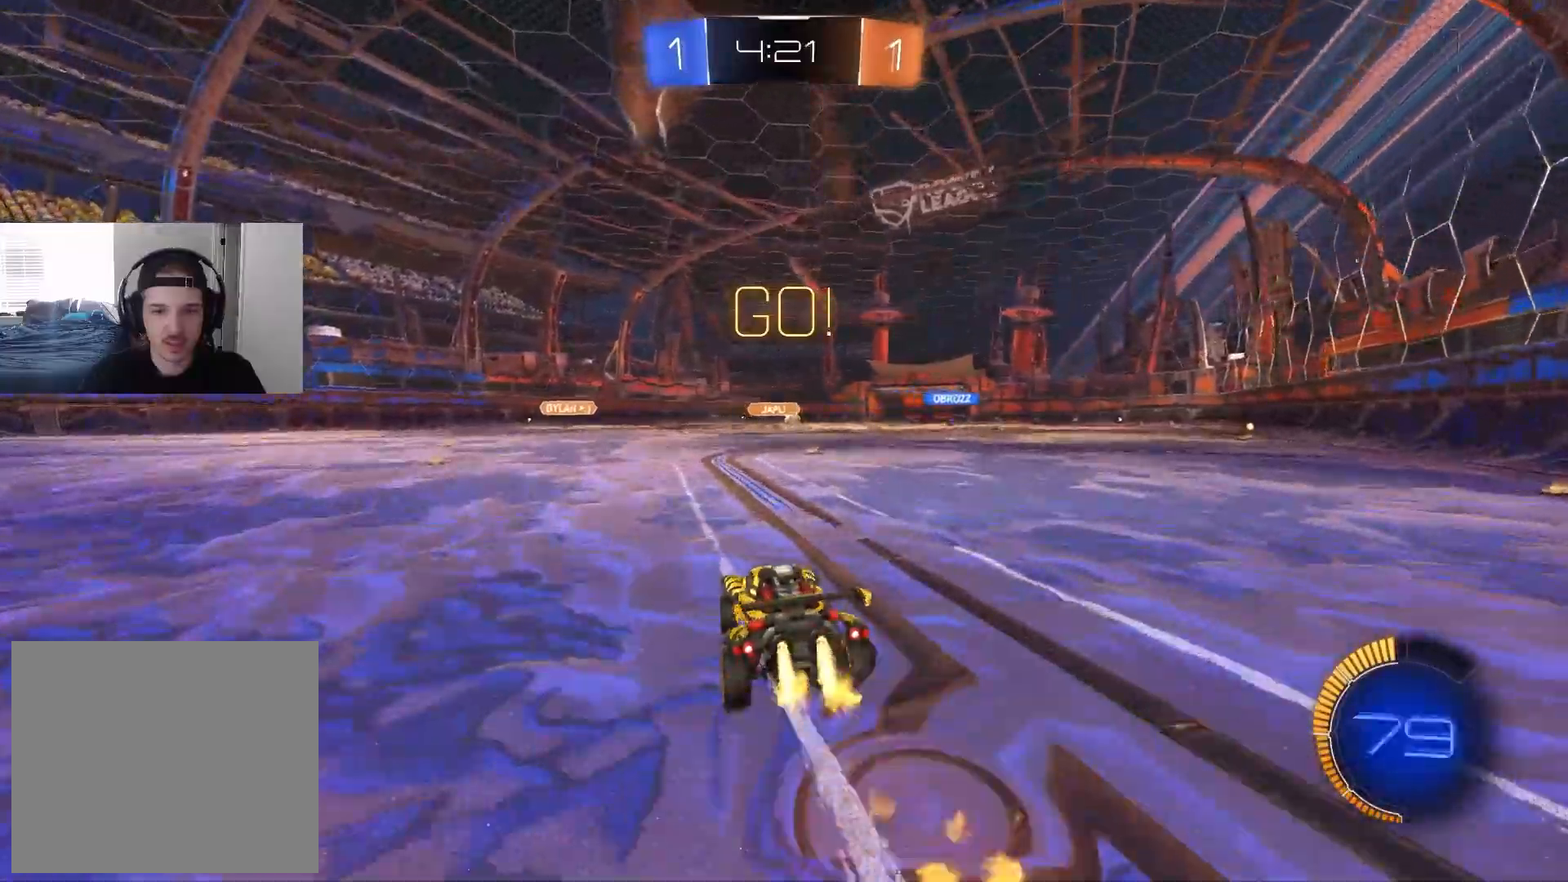
{"buttons": ["L1"], "left_stick": "left", "right_stick": "center", "events": [[17, "CROSS", "up"], [83, "CROSS", "down"], [117, "left_stick", "down"], [200, "CROSS", "up"], [283, "CIRCLE", "up"], [367, "R2", "up"], [483, "left_stick", "left"]]}
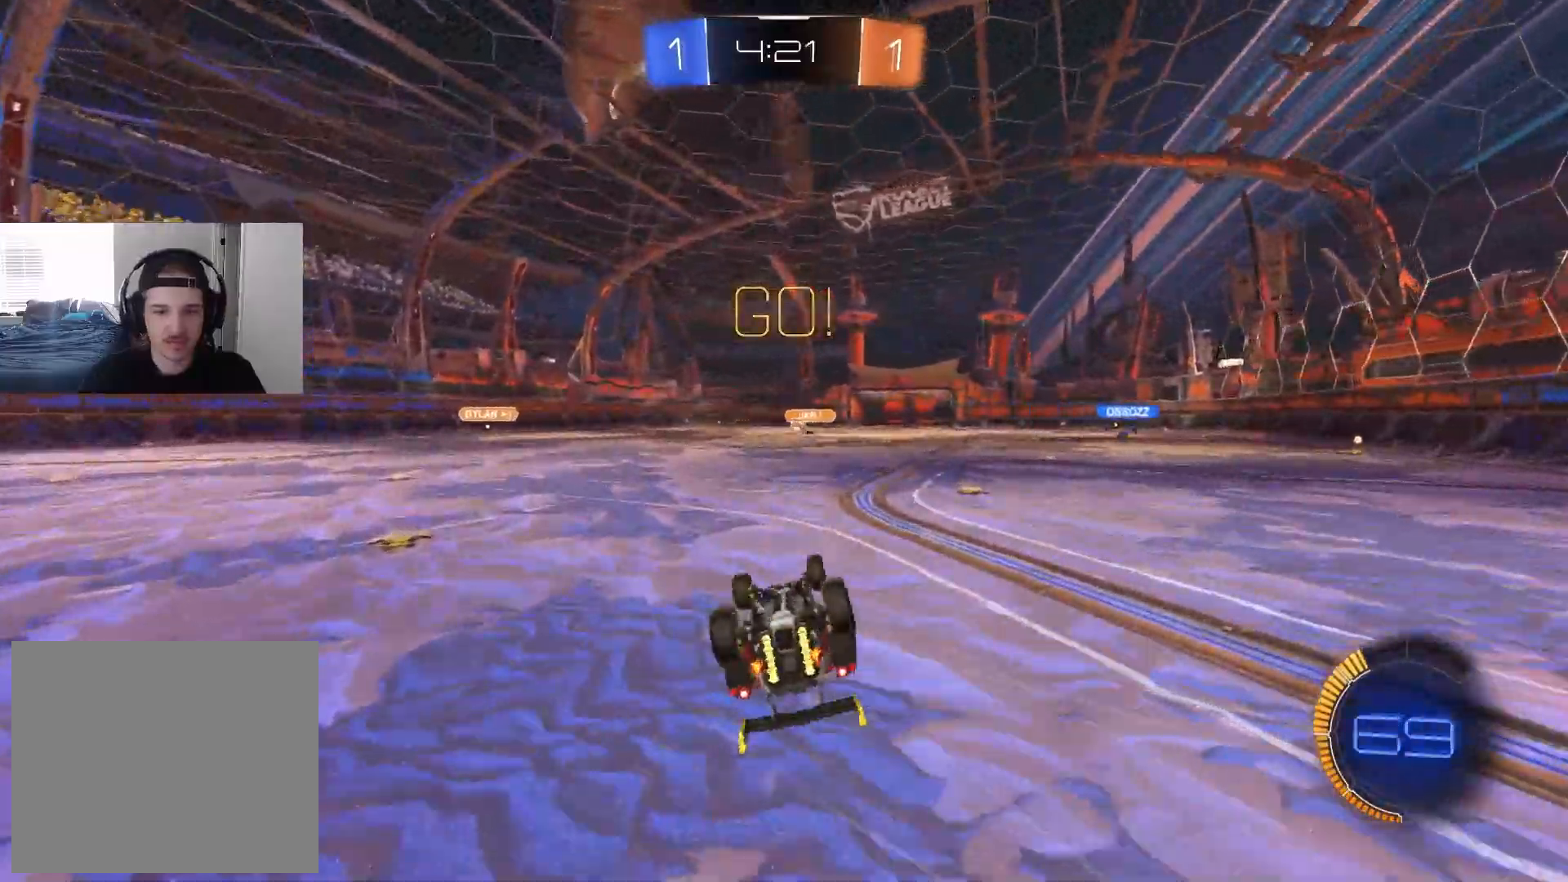
{"buttons": ["R2"], "left_stick": "center", "right_stick": "center", "events": [[267, "L1", "up"], [283, "R2", "down"], [317, "left_stick", "center"]]}
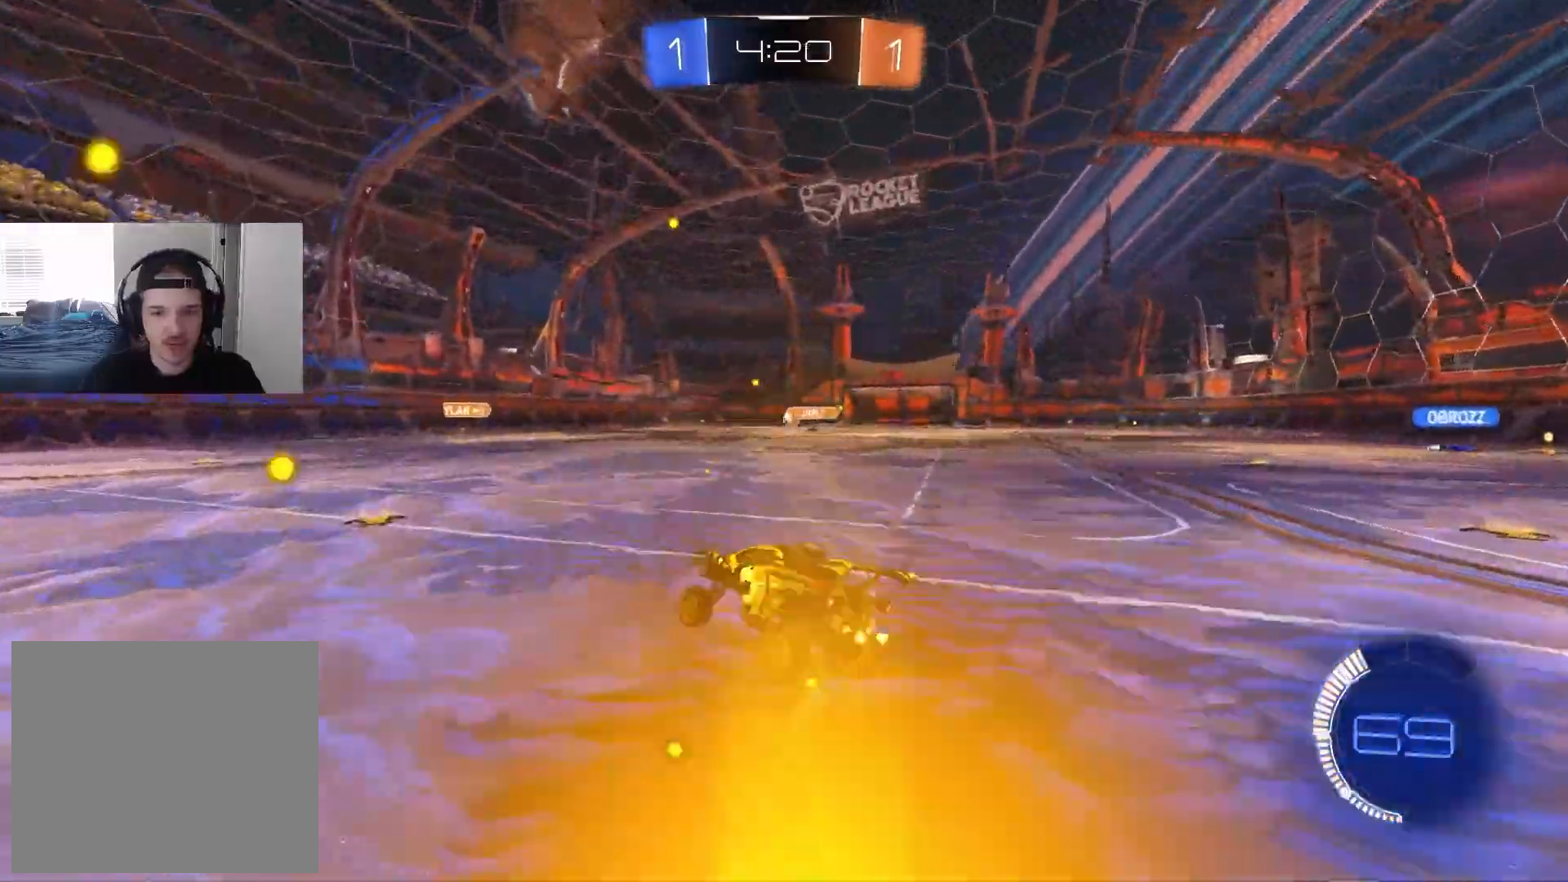
{"buttons": ["CROSS", "R1", "R2"], "left_stick": "down", "right_stick": "center", "events": [[250, "left_stick", "left"], [300, "CROSS", "down"], [350, "left_stick", "up-right"], [367, "CROSS", "up"], [400, "CROSS", "down"], [417, "R1", "down"], [500, "left_stick", "down"]]}
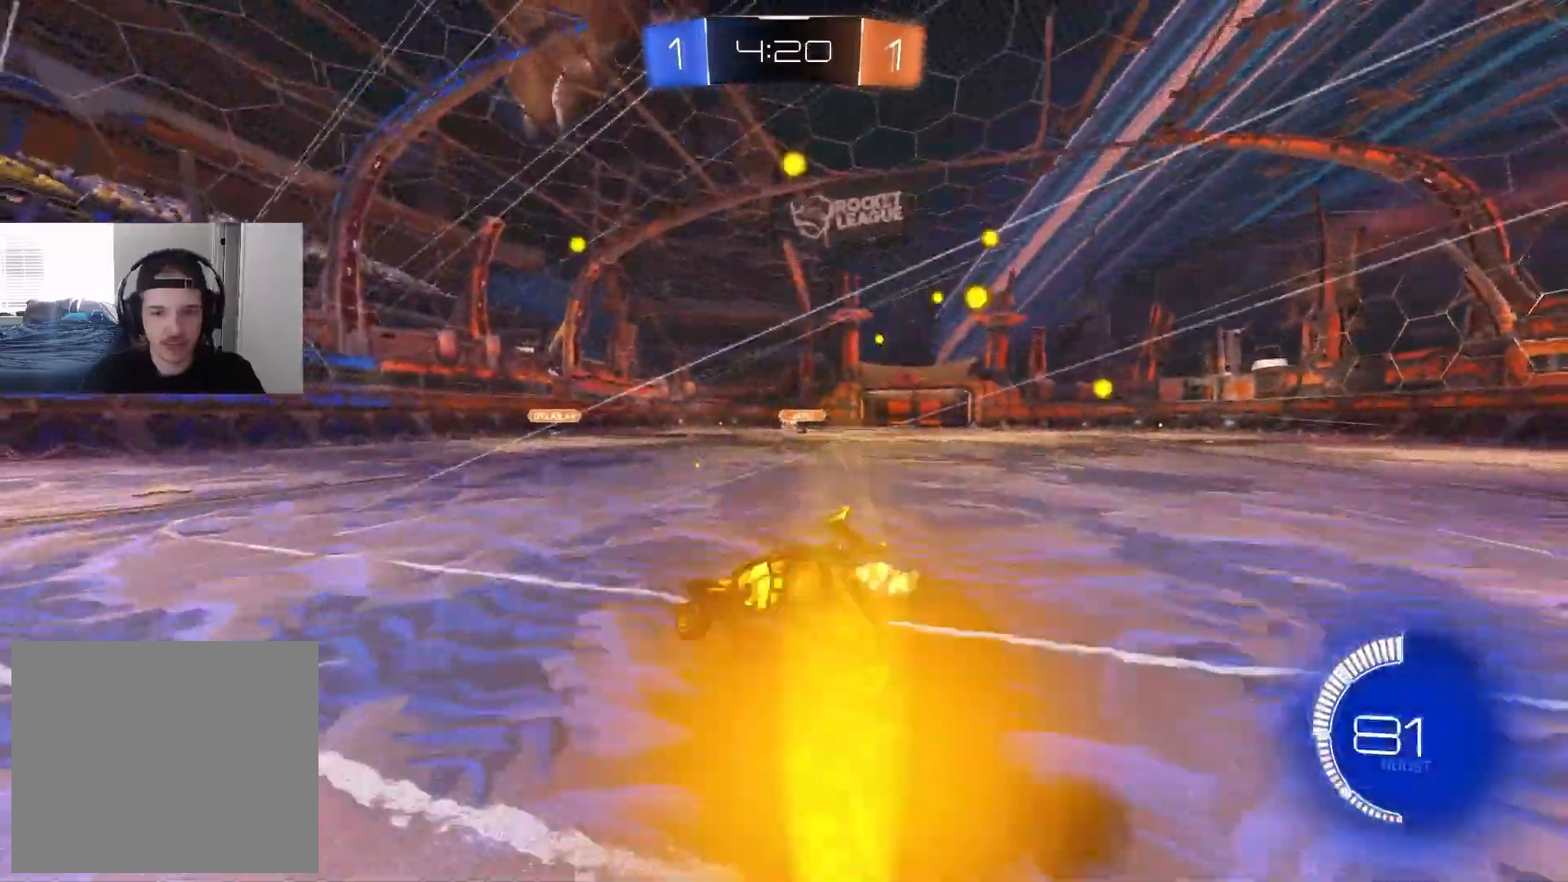
{"buttons": ["R1", "R2"], "left_stick": "right", "right_stick": "center", "events": [[83, "CROSS", "up"], [417, "left_stick", "right"]]}
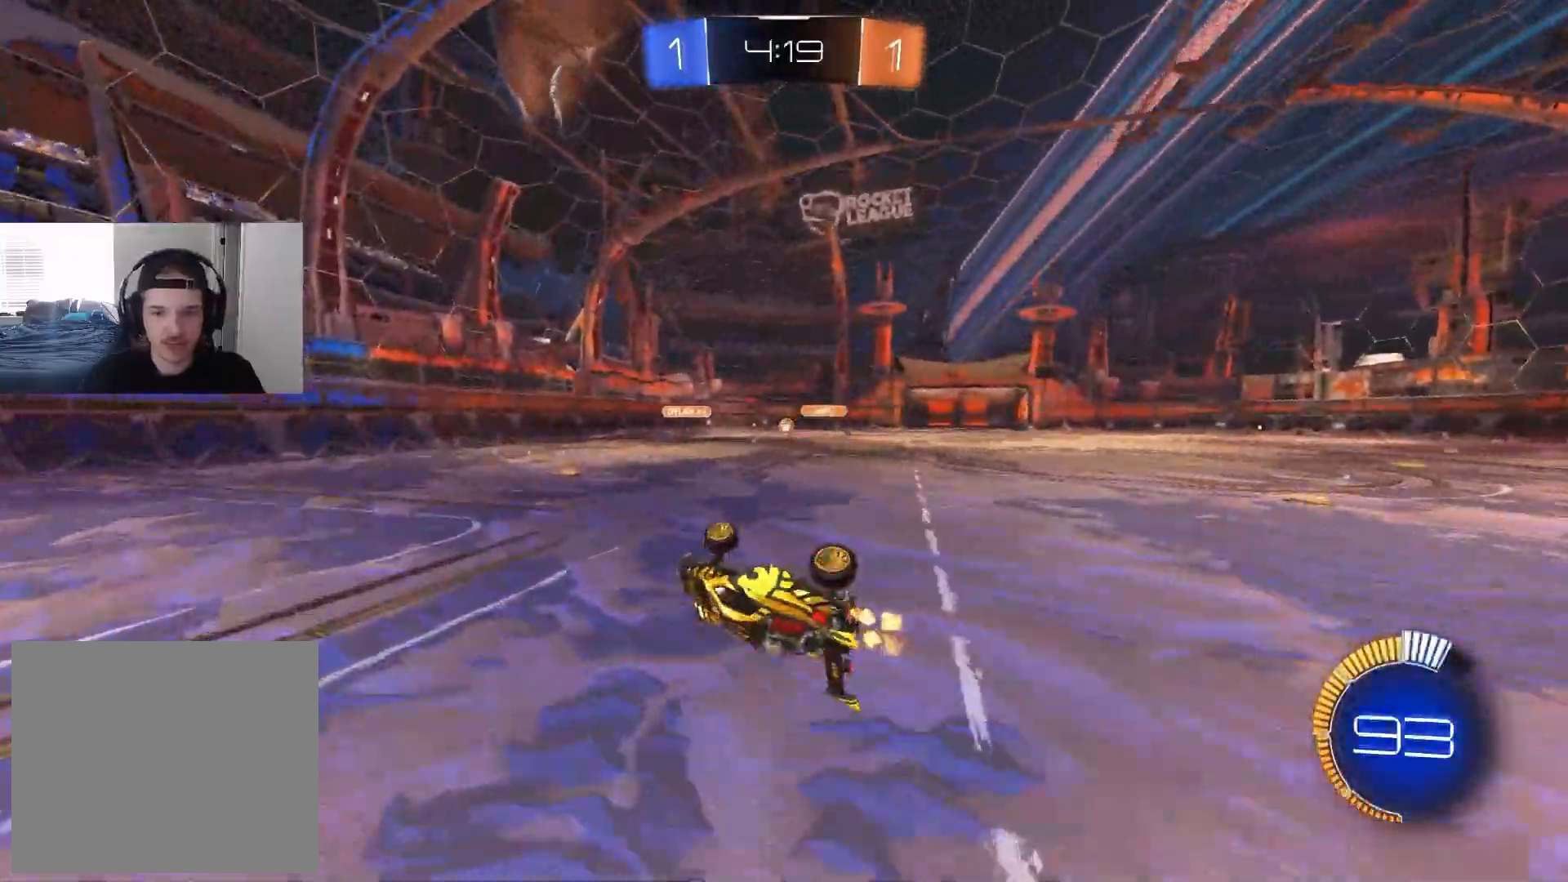
{"buttons": ["R2"], "left_stick": "center", "right_stick": "center", "events": [[117, "left_stick", "left"], [217, "left_stick", "center"], [233, "R1", "up"]]}
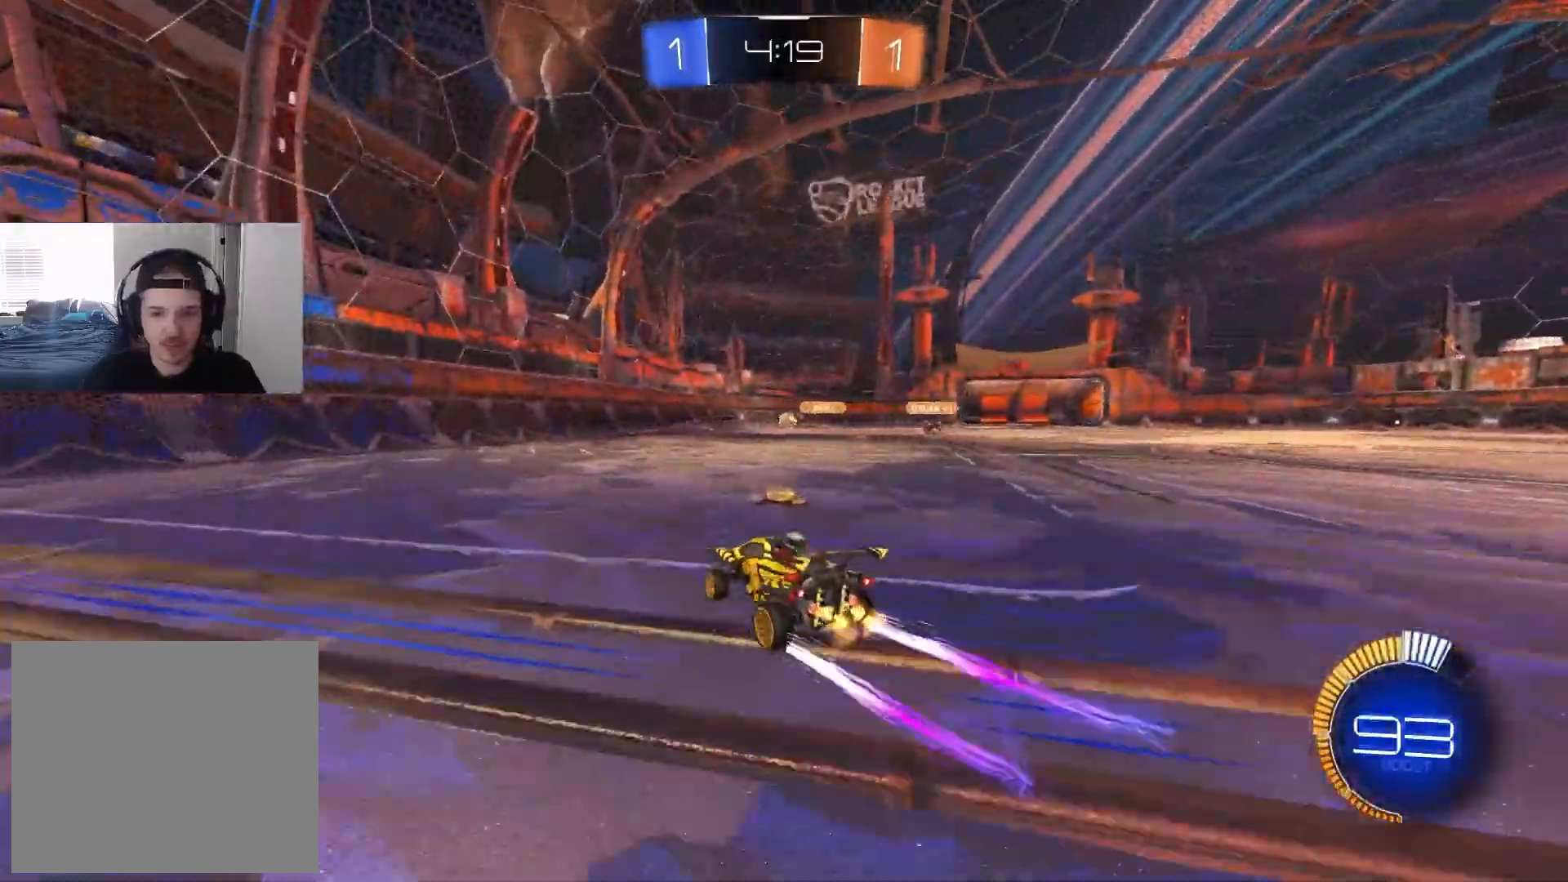
{"buttons": ["R2"], "left_stick": "center", "right_stick": "center", "events": [[283, "left_stick", "left"], [383, "left_stick", "center"]]}
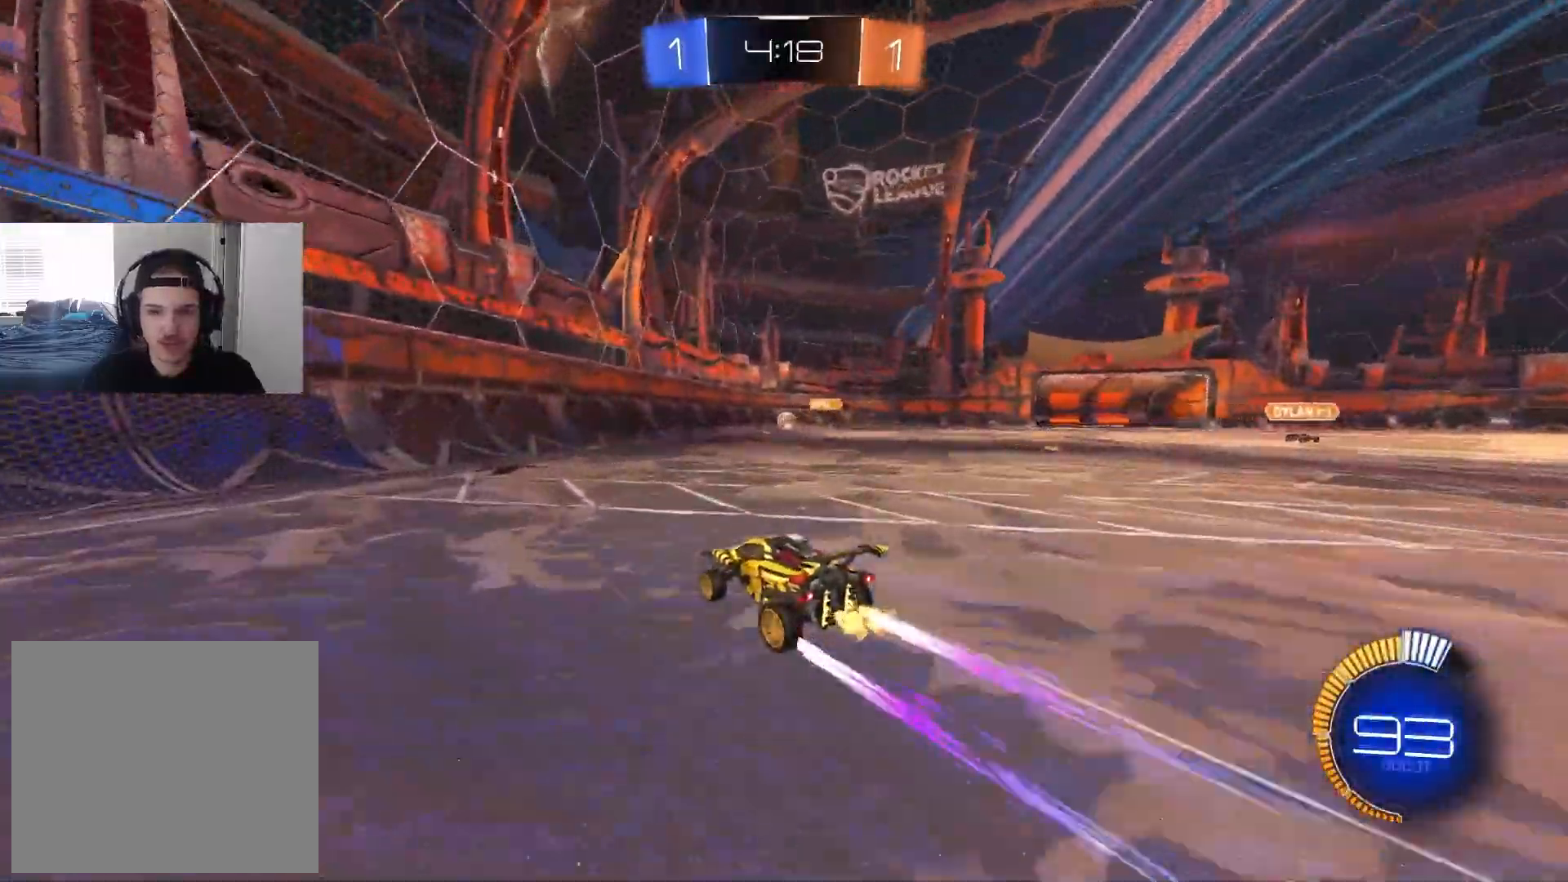
{"buttons": ["CIRCLE", "R2"], "left_stick": "center", "right_stick": "center", "events": [[350, "CIRCLE", "down"], [350, "left_stick", "right"], [450, "left_stick", "center"]]}
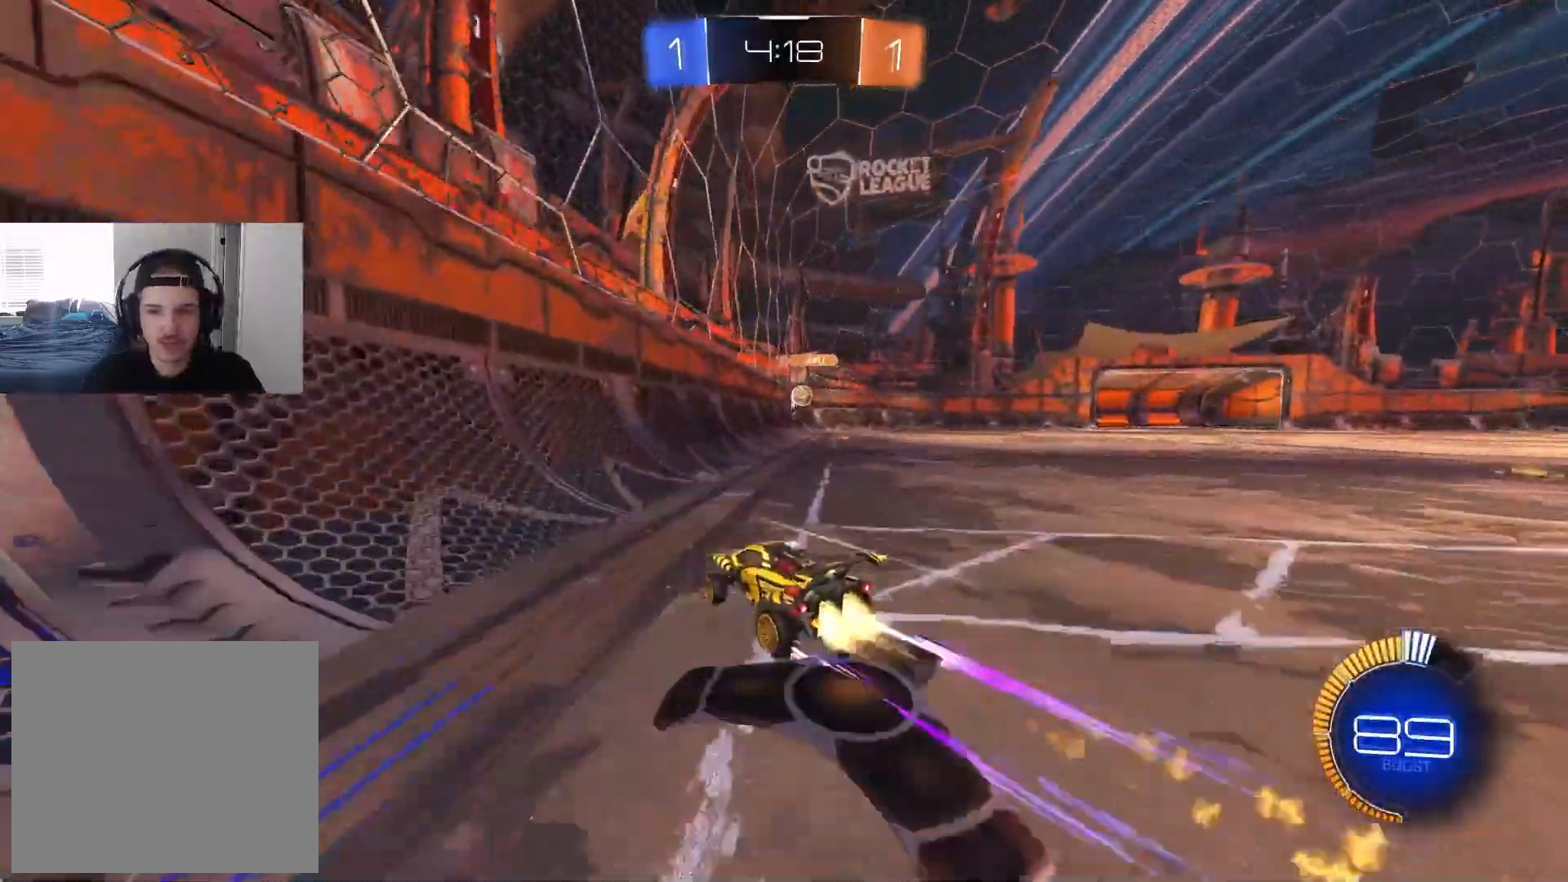
{"buttons": ["R2"], "left_stick": "right", "right_stick": "center", "events": [[17, "CIRCLE", "up"], [67, "left_stick", "right"], [250, "L1", "down"], [350, "L1", "up"]]}
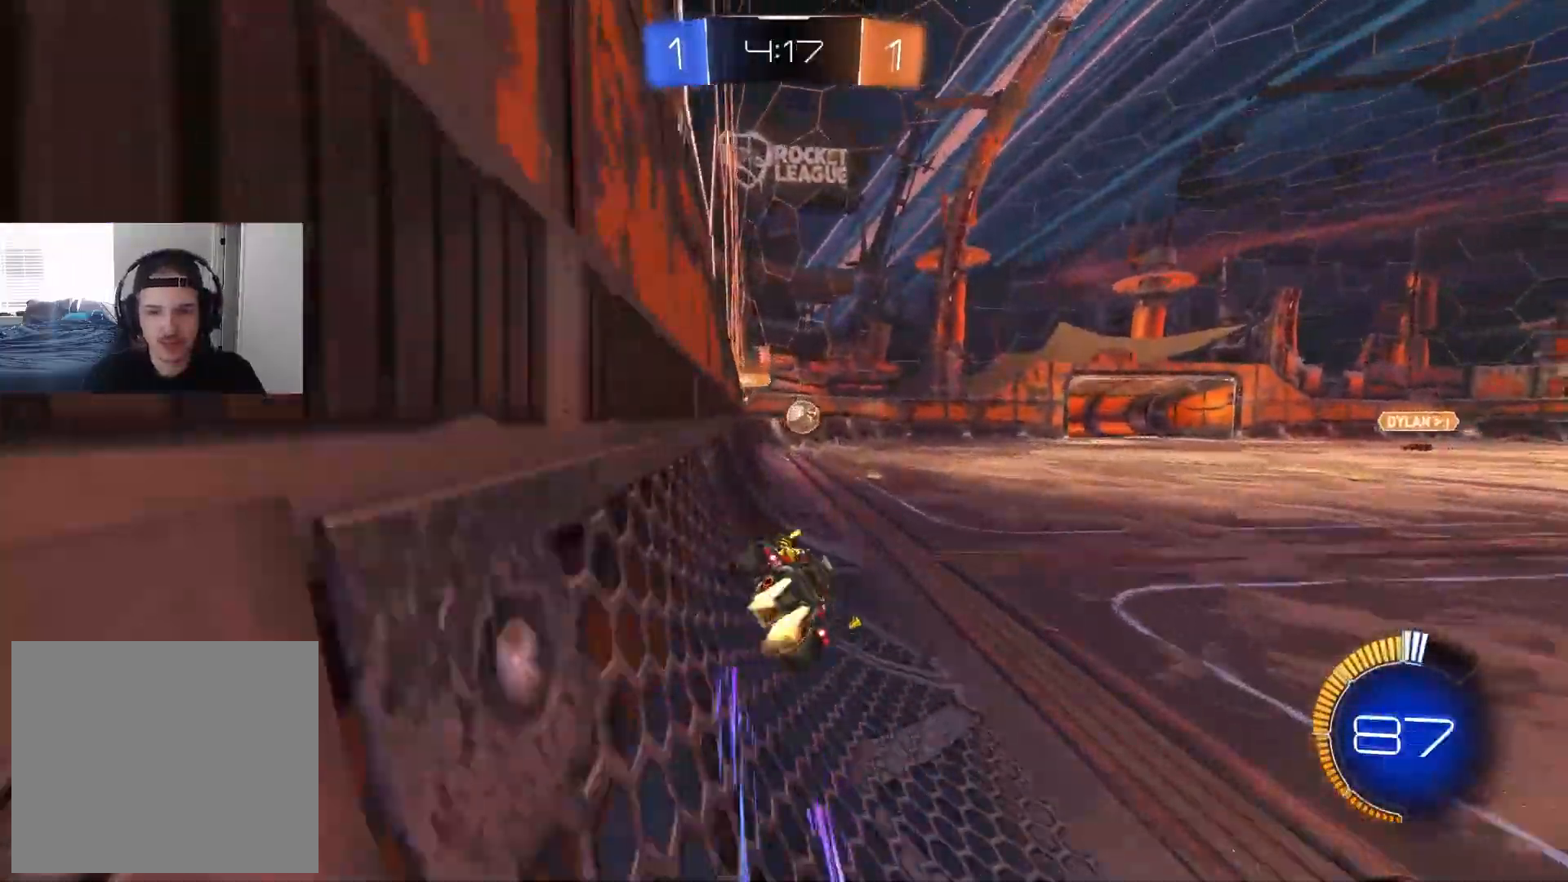
{"buttons": ["CIRCLE", "R2"], "left_stick": "down", "right_stick": "center", "events": [[17, "CIRCLE", "down"], [167, "CIRCLE", "up"], [200, "left_stick", "left"], [300, "left_stick", "down-left"], [367, "CIRCLE", "down"], [367, "CROSS", "down"], [417, "left_stick", "down"], [500, "CROSS", "up"]]}
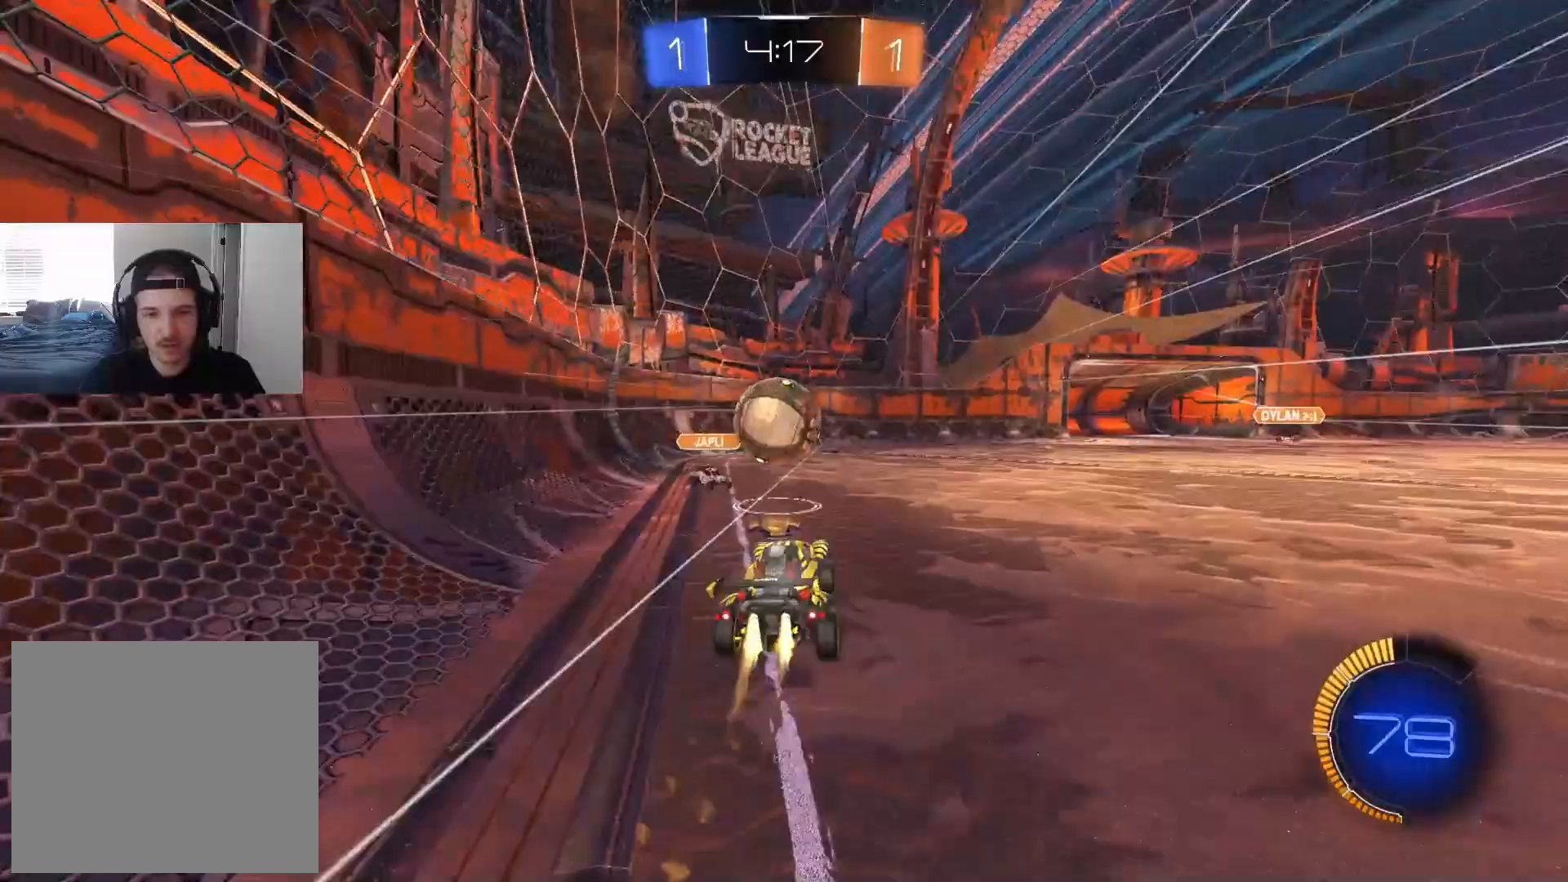
{"buttons": ["R1"], "left_stick": "down", "right_stick": "center", "events": [[50, "CIRCLE", "up"], [50, "left_stick", "center"], [100, "CIRCLE", "down"], [133, "CROSS", "down"], [233, "left_stick", "up-right"], [300, "CROSS", "up"], [317, "CIRCLE", "up"], [333, "R1", "down"], [400, "left_stick", "down-right"], [417, "R2", "up"], [500, "left_stick", "down"]]}
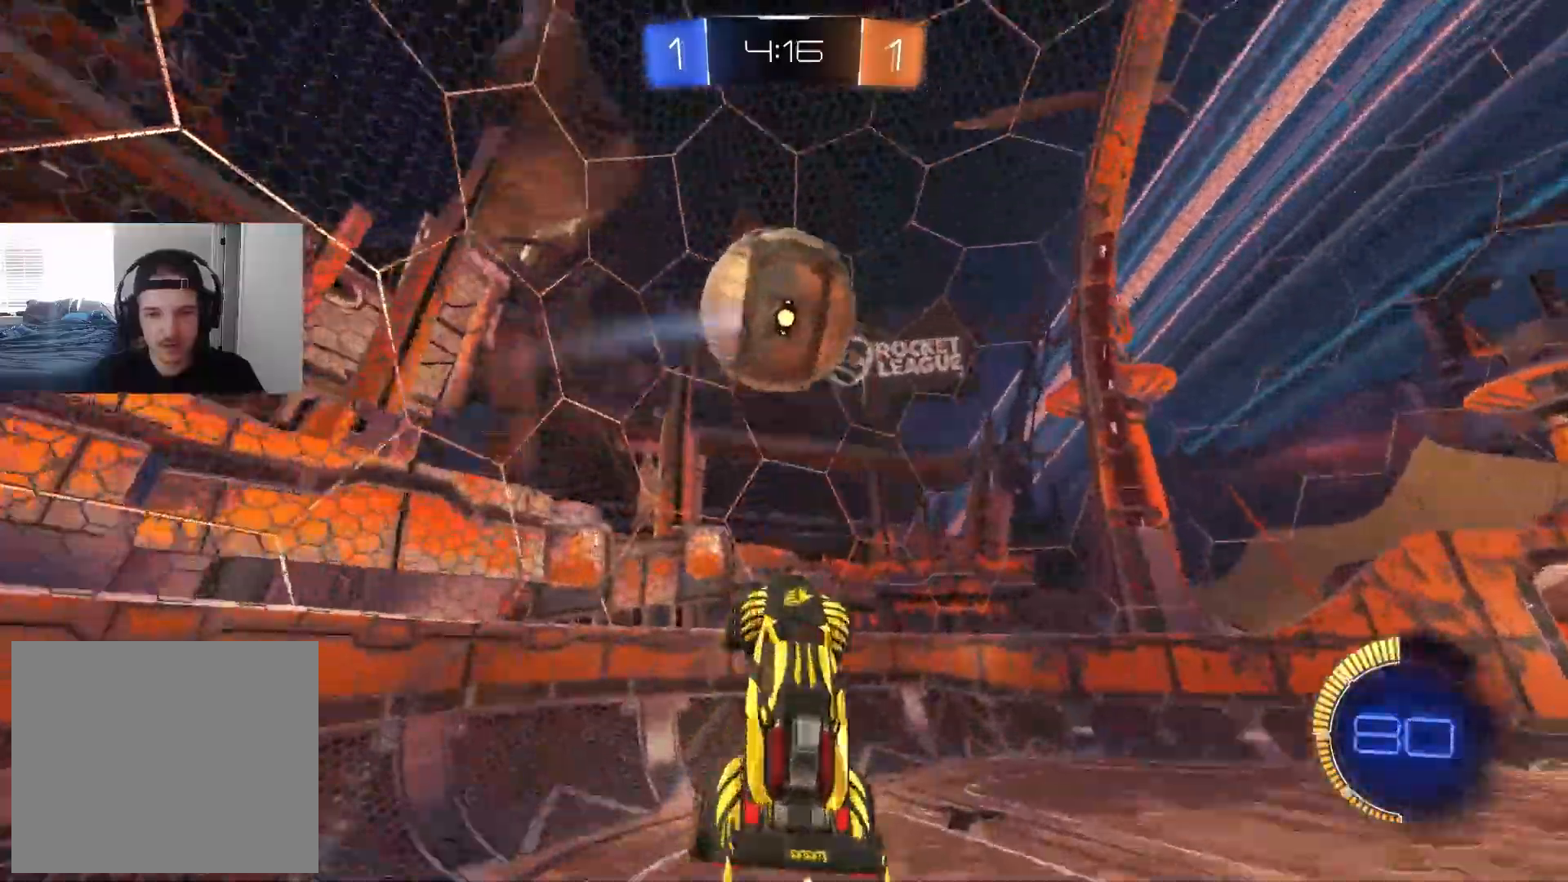
{"buttons": ["R1", "R2"], "left_stick": "up-left", "right_stick": "center", "events": [[33, "left_stick", "down-left"], [67, "R2", "down"], [117, "left_stick", "left"], [167, "CIRCLE", "down"], [167, "TRIANGLE", "down"], [283, "TRIANGLE", "up"], [317, "left_stick", "up"], [350, "CIRCLE", "up"], [417, "R2", "up"], [417, "left_stick", "up-left"], [483, "R2", "down"]]}
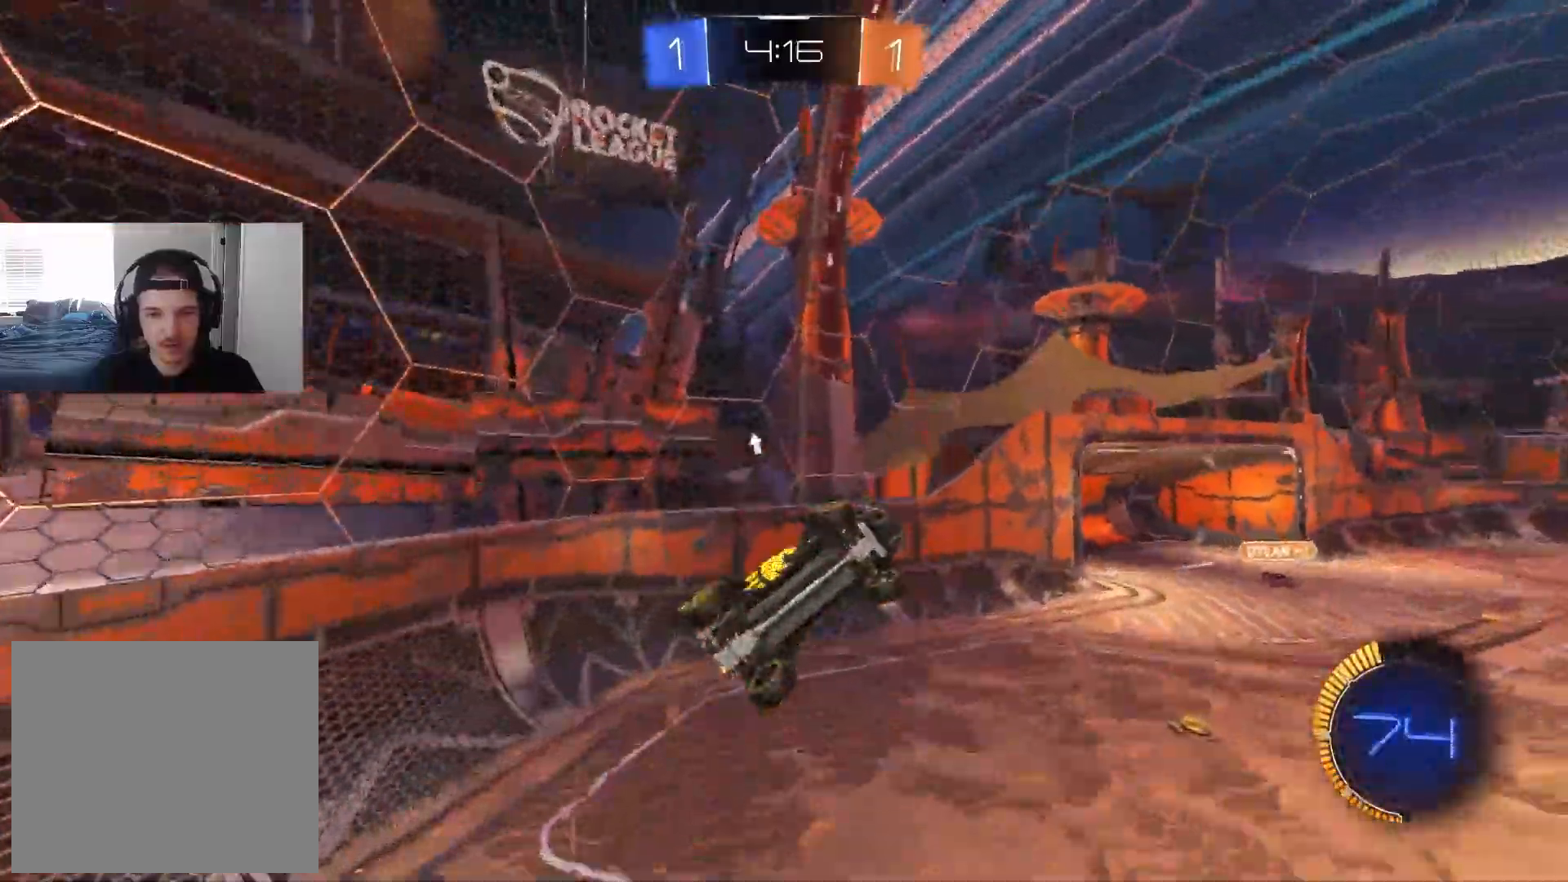
{"buttons": ["R1"], "left_stick": "right", "right_stick": "center", "events": [[100, "left_stick", "up"], [117, "TRIANGLE", "down"], [200, "TRIANGLE", "up"], [200, "left_stick", "up-right"], [333, "R2", "up"], [367, "left_stick", "center"], [450, "left_stick", "right"]]}
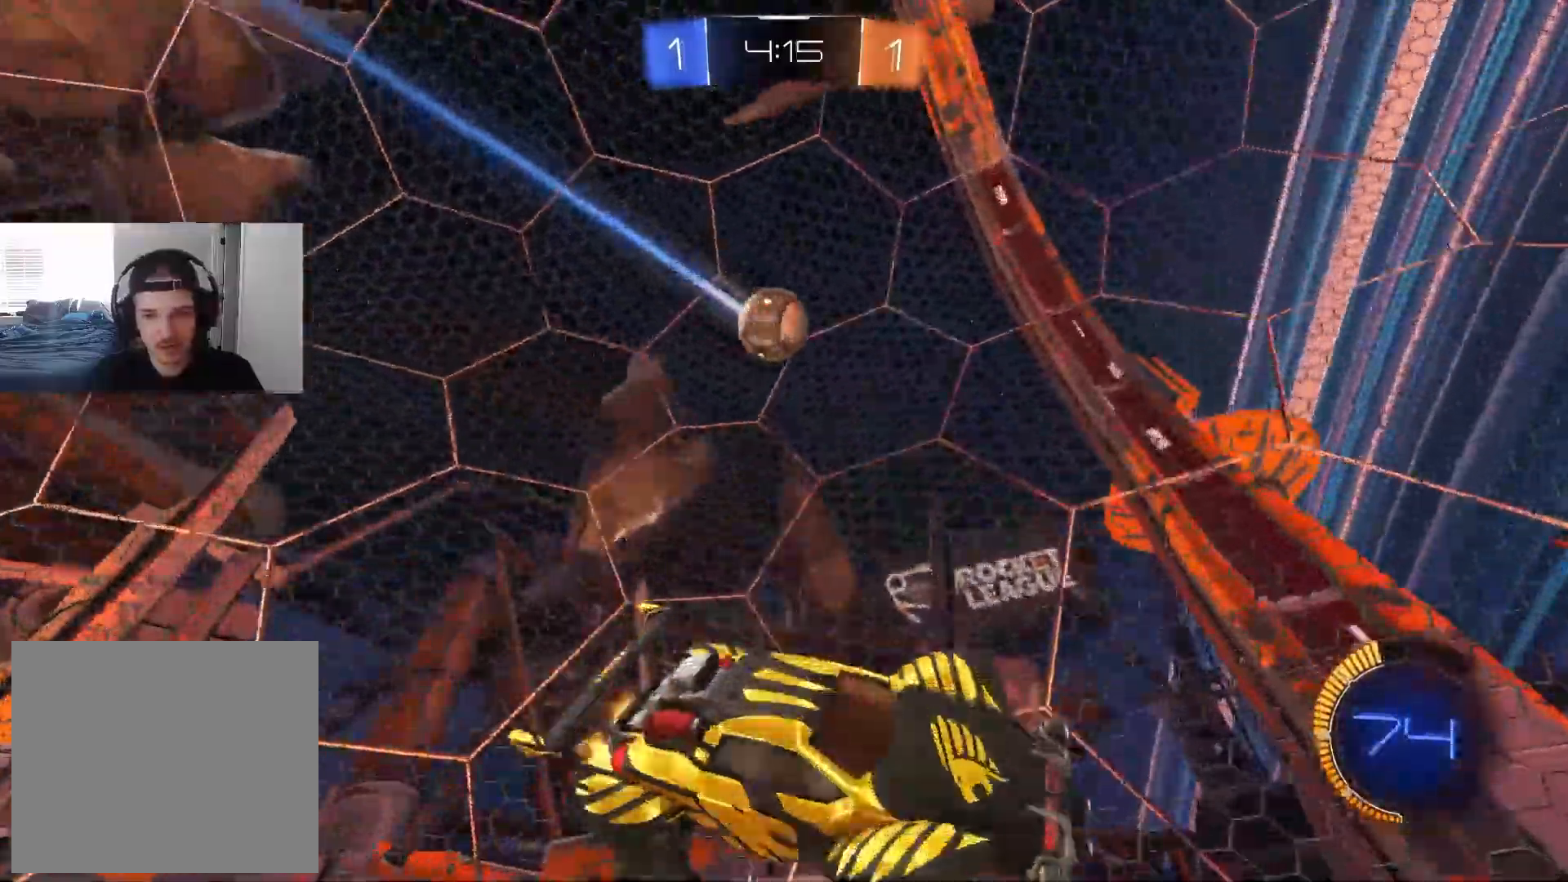
{"buttons": ["CROSS", "L1", "R2"], "left_stick": "down", "right_stick": "center", "events": [[17, "R1", "up"], [267, "left_stick", "down-right"], [367, "CROSS", "down"], [383, "left_stick", "down"], [400, "R2", "down"], [500, "L1", "down"]]}
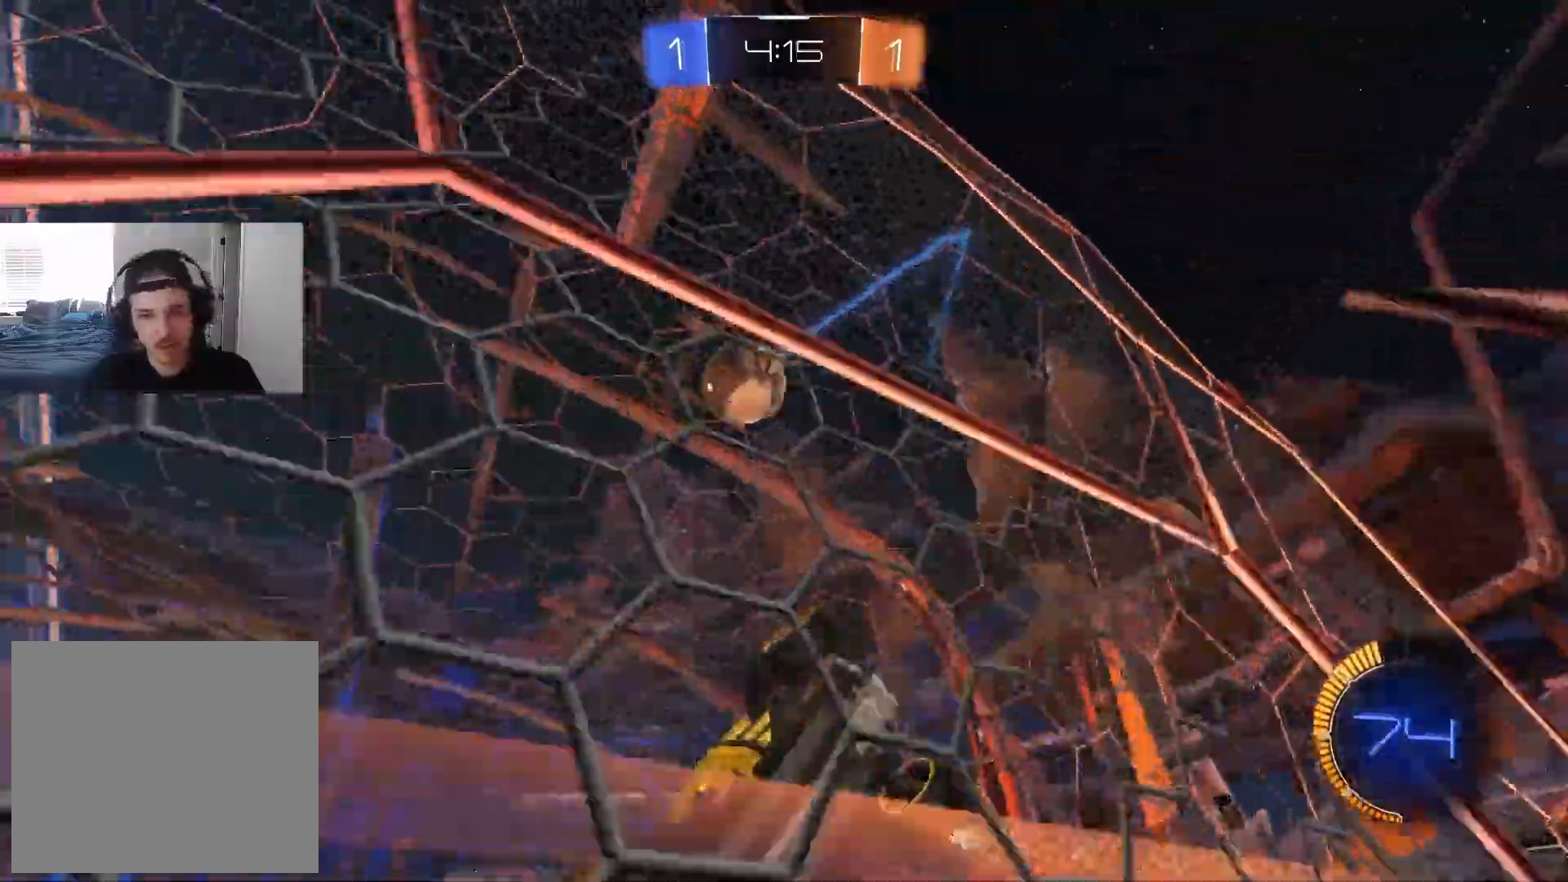
{"buttons": ["CROSS", "CIRCLE", "R2"], "left_stick": "up-right", "right_stick": "center", "events": [[33, "CROSS", "up"], [100, "CIRCLE", "down"], [117, "TRIANGLE", "down"], [183, "L1", "up"], [200, "TRIANGLE", "up"], [367, "left_stick", "up"], [400, "CROSS", "down"], [433, "left_stick", "up-right"]]}
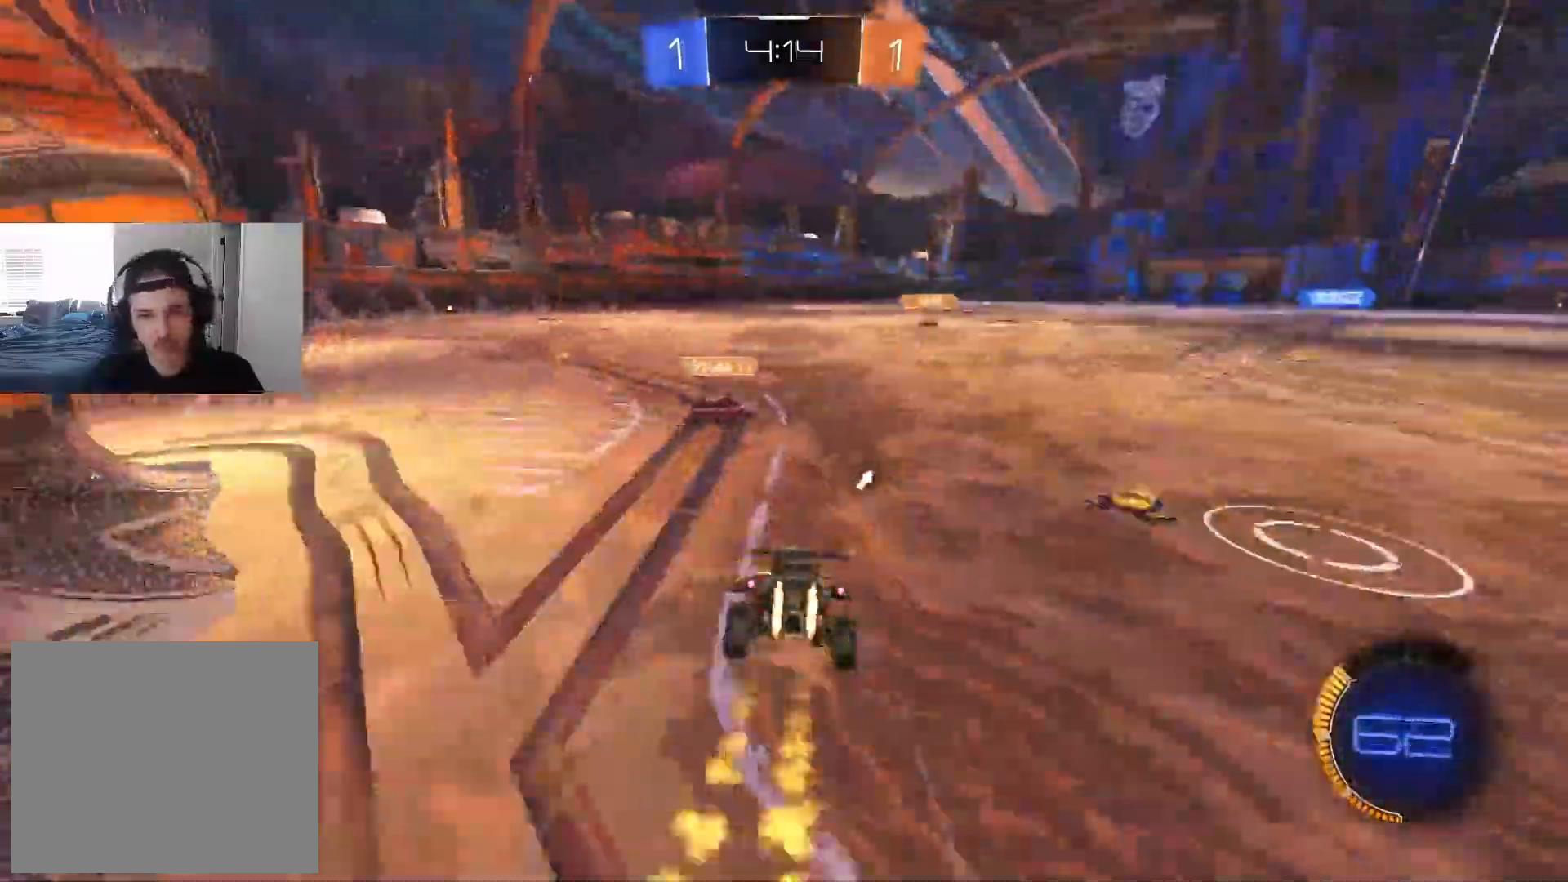
{"buttons": ["R2"], "left_stick": "up", "right_stick": "center", "events": [[50, "CROSS", "up"], [67, "left_stick", "right"], [283, "CIRCLE", "up"], [283, "left_stick", "center"], [400, "left_stick", "up-left"], [450, "left_stick", "up"]]}
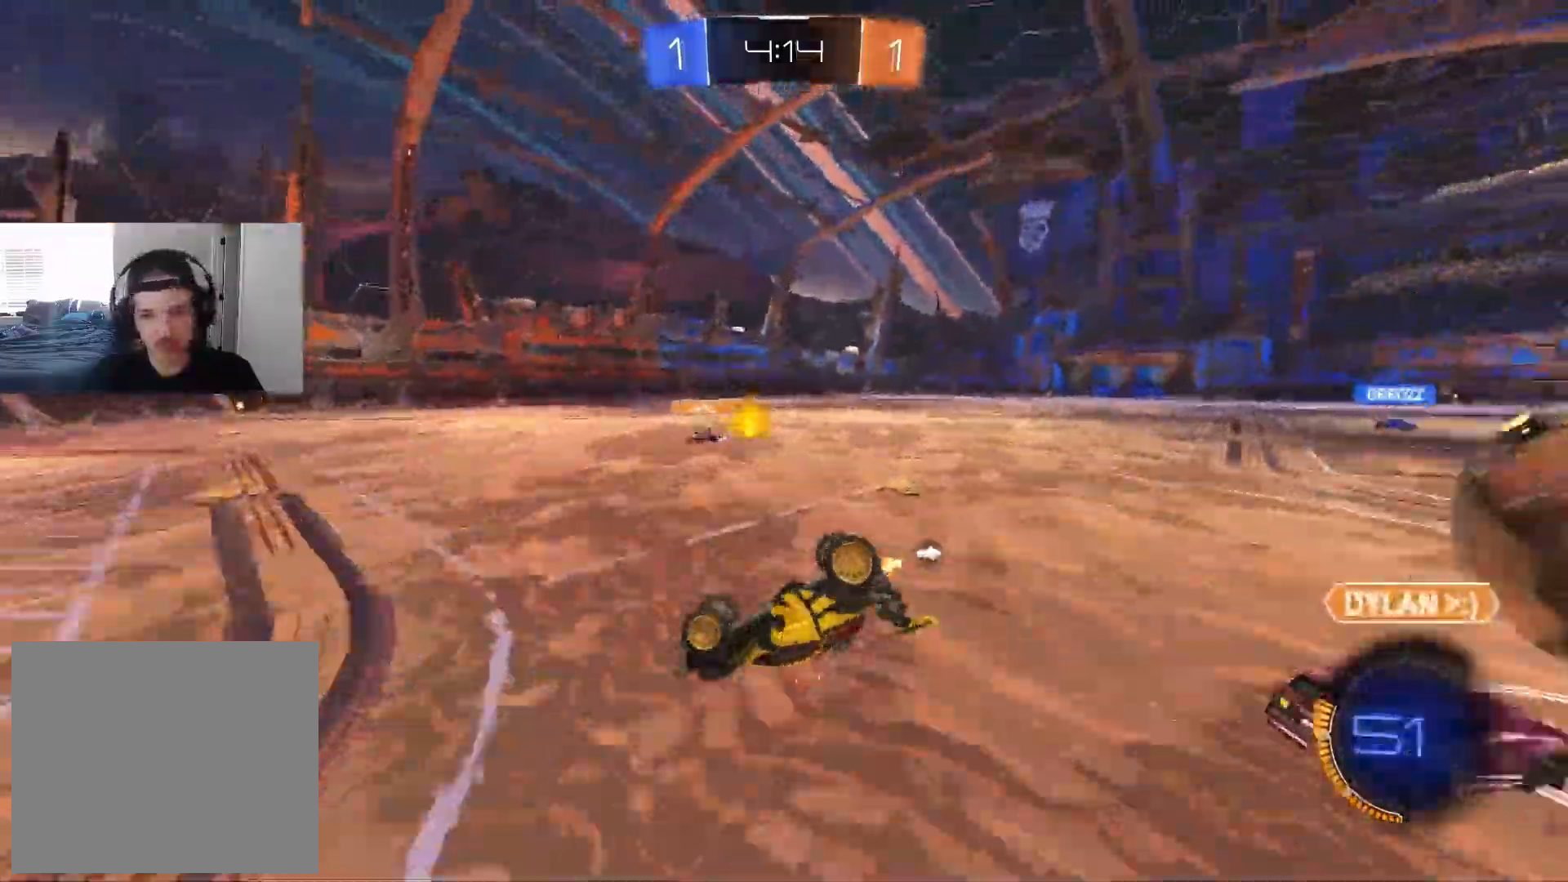
{"buttons": ["R2"], "left_stick": "right", "right_stick": "center", "events": [[50, "R1", "down"], [117, "TRIANGLE", "down"], [200, "TRIANGLE", "up"], [383, "R1", "up"], [417, "left_stick", "right"]]}
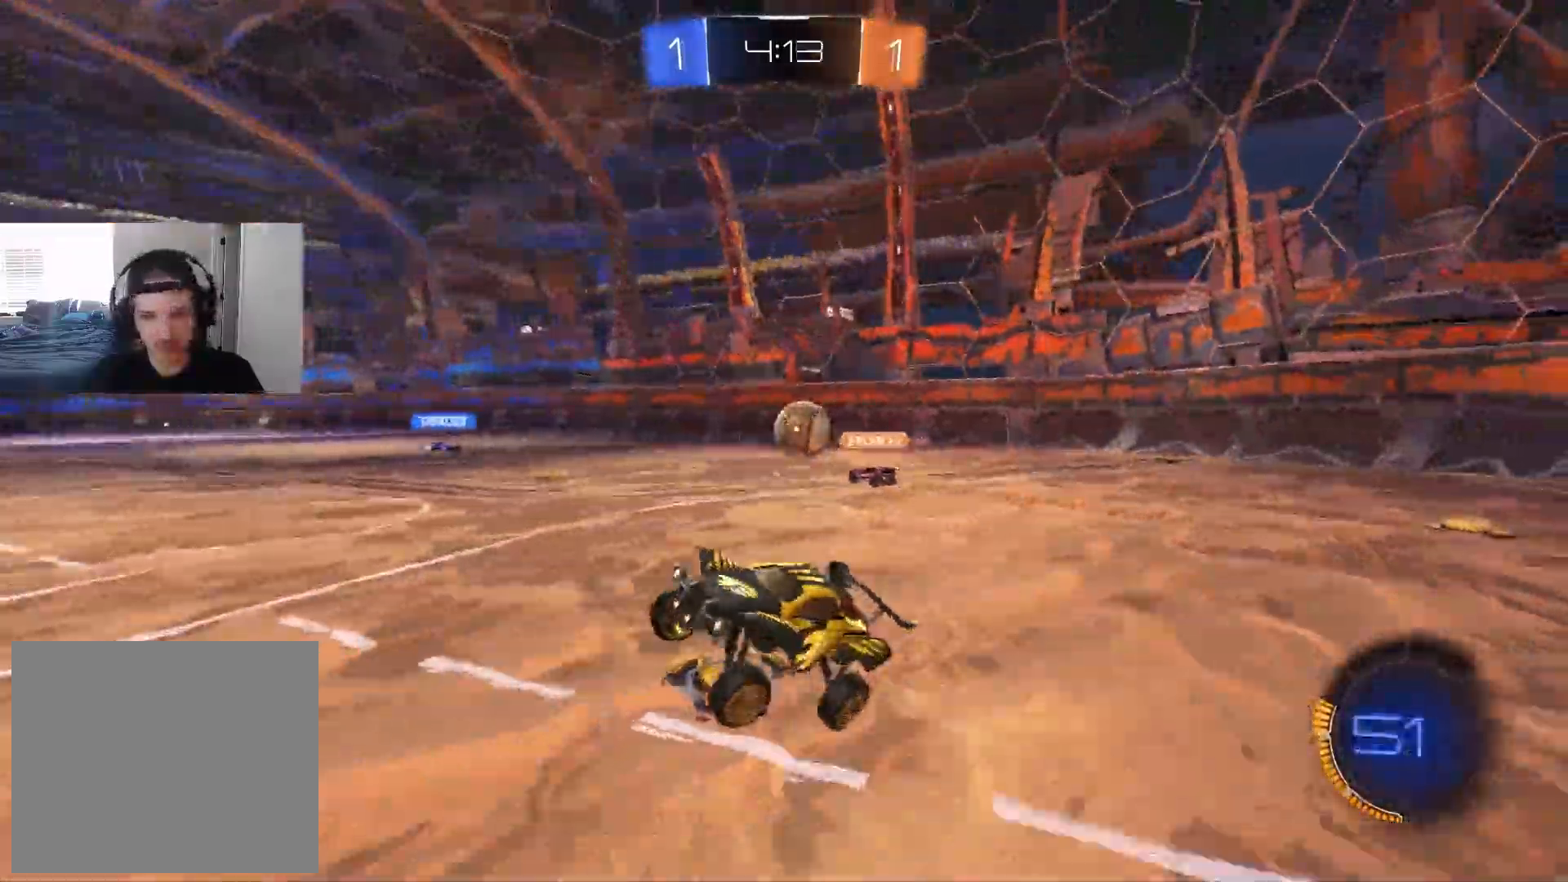
{"buttons": ["CROSS", "CIRCLE", "R1", "R2"], "left_stick": "up-right", "right_stick": "center", "events": [[33, "left_stick", "center"], [133, "CIRCLE", "down"], [200, "left_stick", "right"], [283, "CIRCLE", "up"], [317, "left_stick", "center"], [333, "CIRCLE", "down"], [383, "CROSS", "down"], [383, "left_stick", "up-right"], [433, "CIRCLE", "up"], [433, "CROSS", "up"], [467, "CIRCLE", "down"], [483, "CROSS", "down"], [500, "R1", "down"]]}
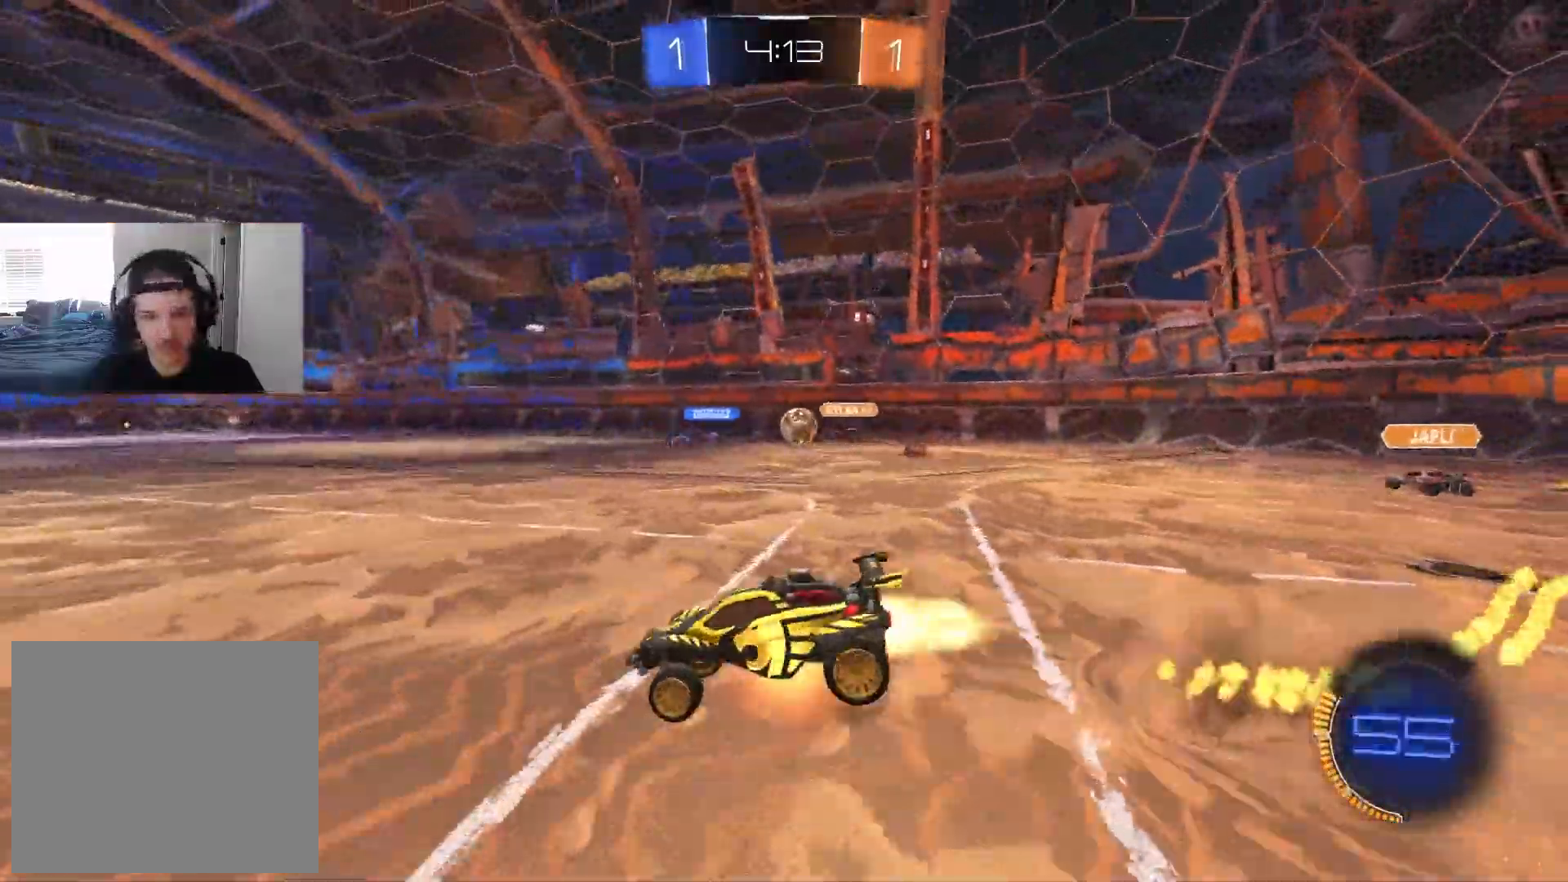
{"buttons": ["R1"], "left_stick": "down", "right_stick": "center"}
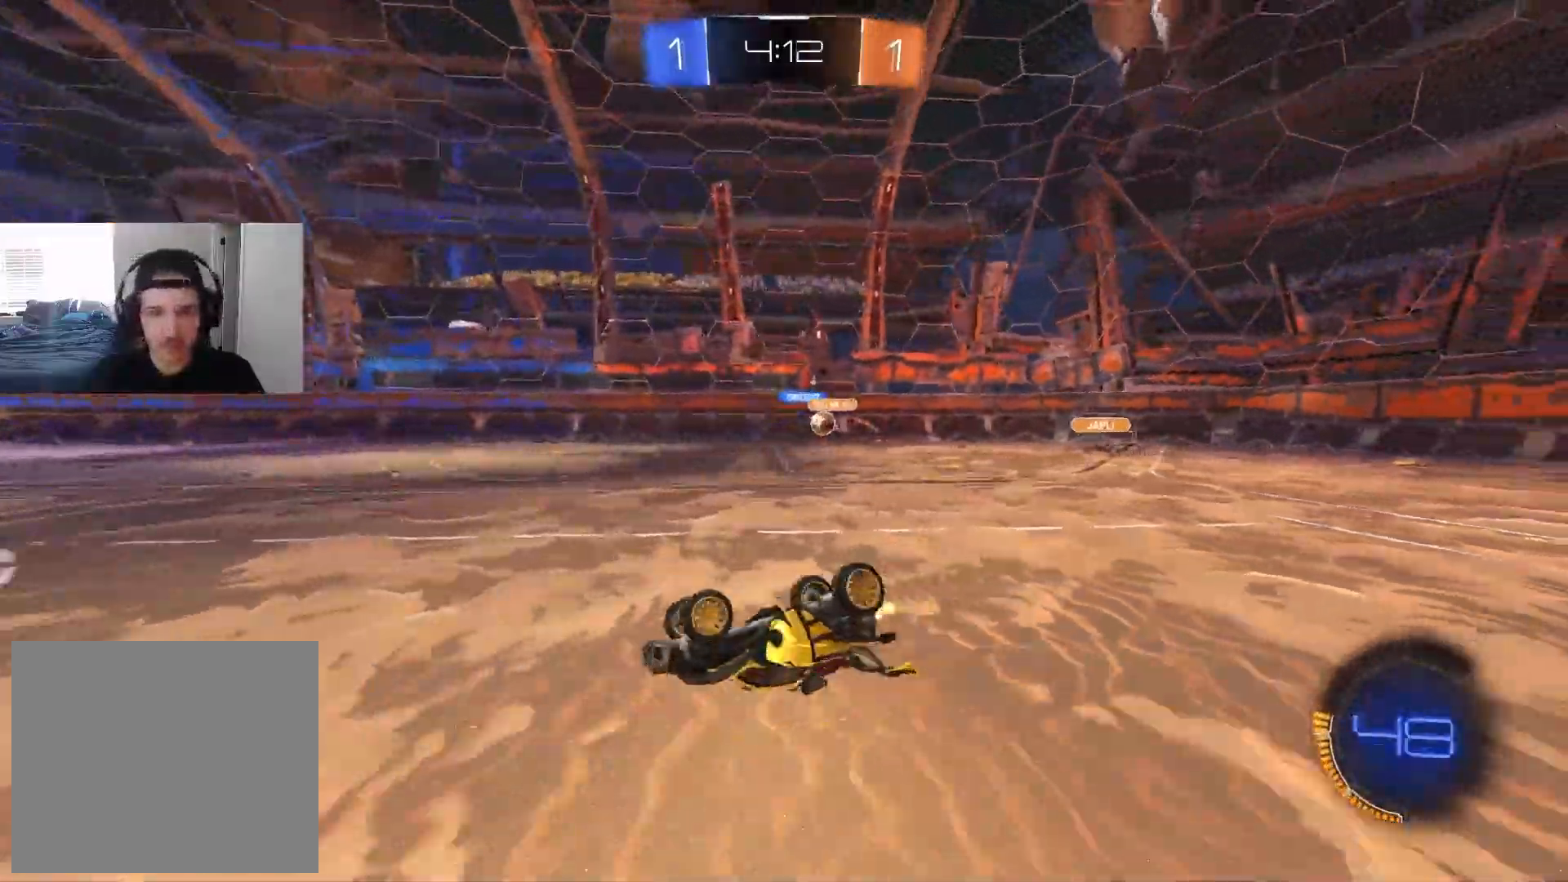
{"buttons": ["R2"], "left_stick": "center", "right_stick": "center", "events": [[117, "left_stick", "down-right"], [250, "R2", "down"], [283, "R1", "up"], [283, "left_stick", "center"], [367, "TRIANGLE", "down"], [483, "TRIANGLE", "up"]]}
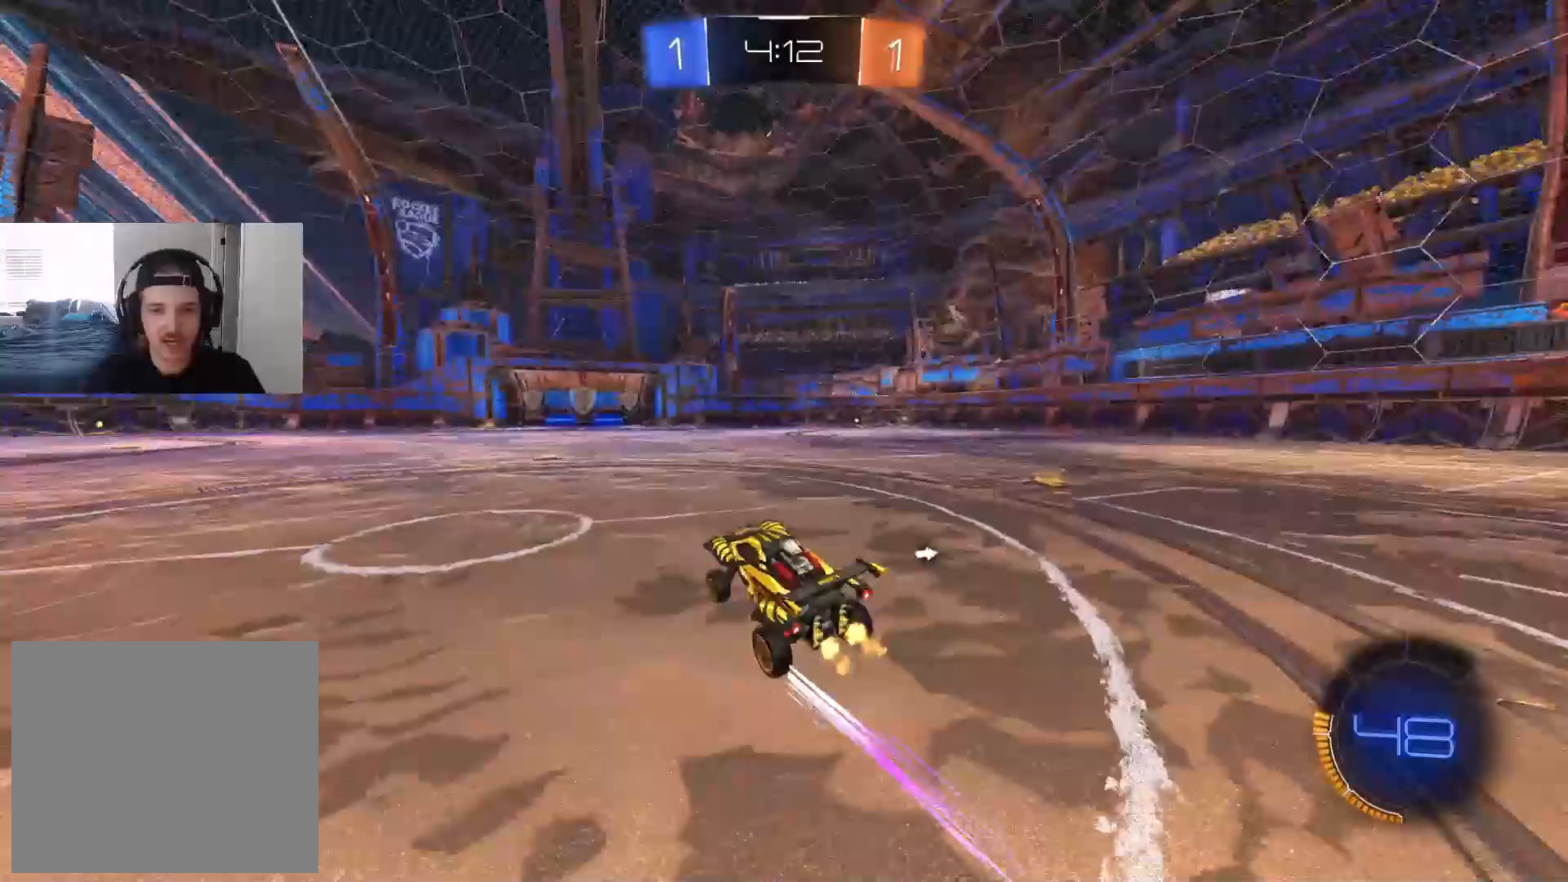
{"buttons": ["R2"], "left_stick": "center", "right_stick": "center", "events": [[233, "TRIANGLE", "down"], [233, "left_stick", "left"], [300, "TRIANGLE", "up"], [317, "left_stick", "center"]]}
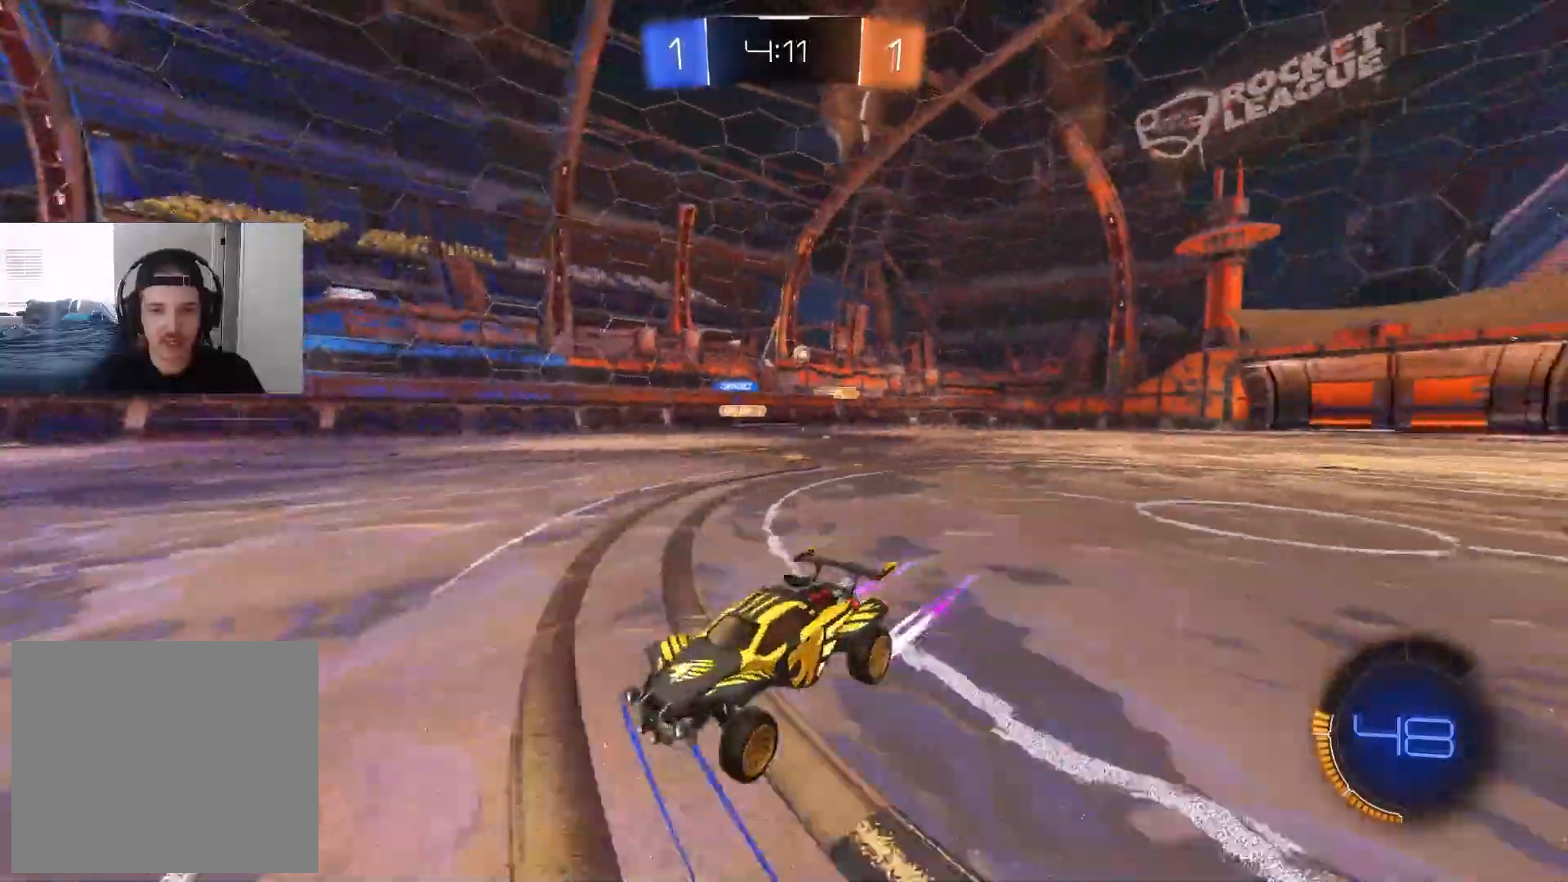
{"buttons": ["R2"], "left_stick": "right", "right_stick": "center", "events": [[233, "left_stick", "right"], [350, "left_stick", "center"], [483, "left_stick", "right"]]}
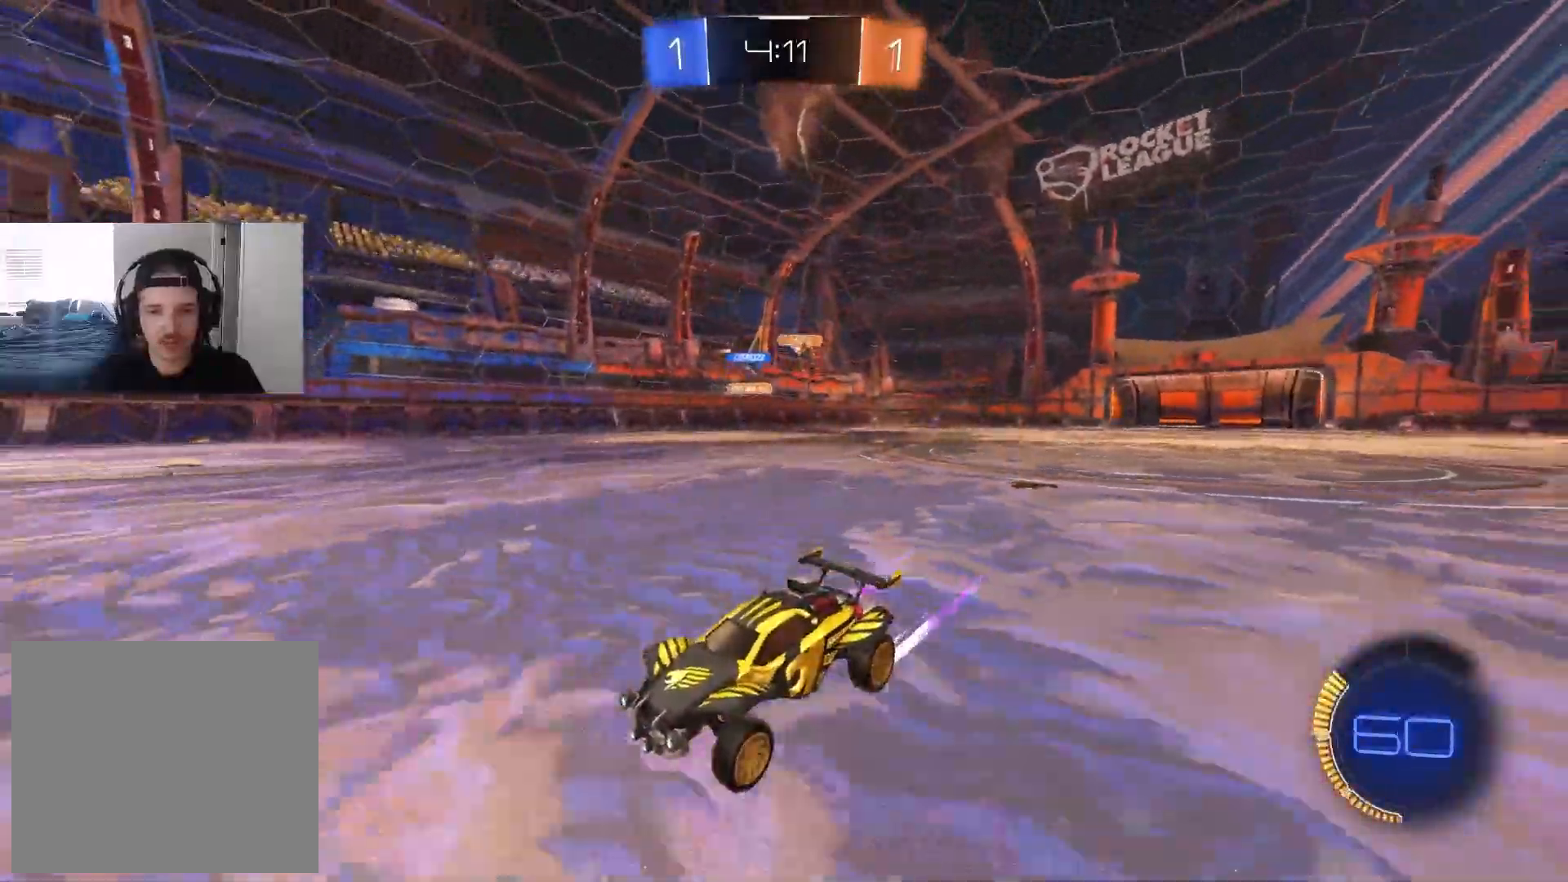
{"buttons": ["R2"], "left_stick": "center", "right_stick": "center", "events": [[83, "left_stick", "center"]]}